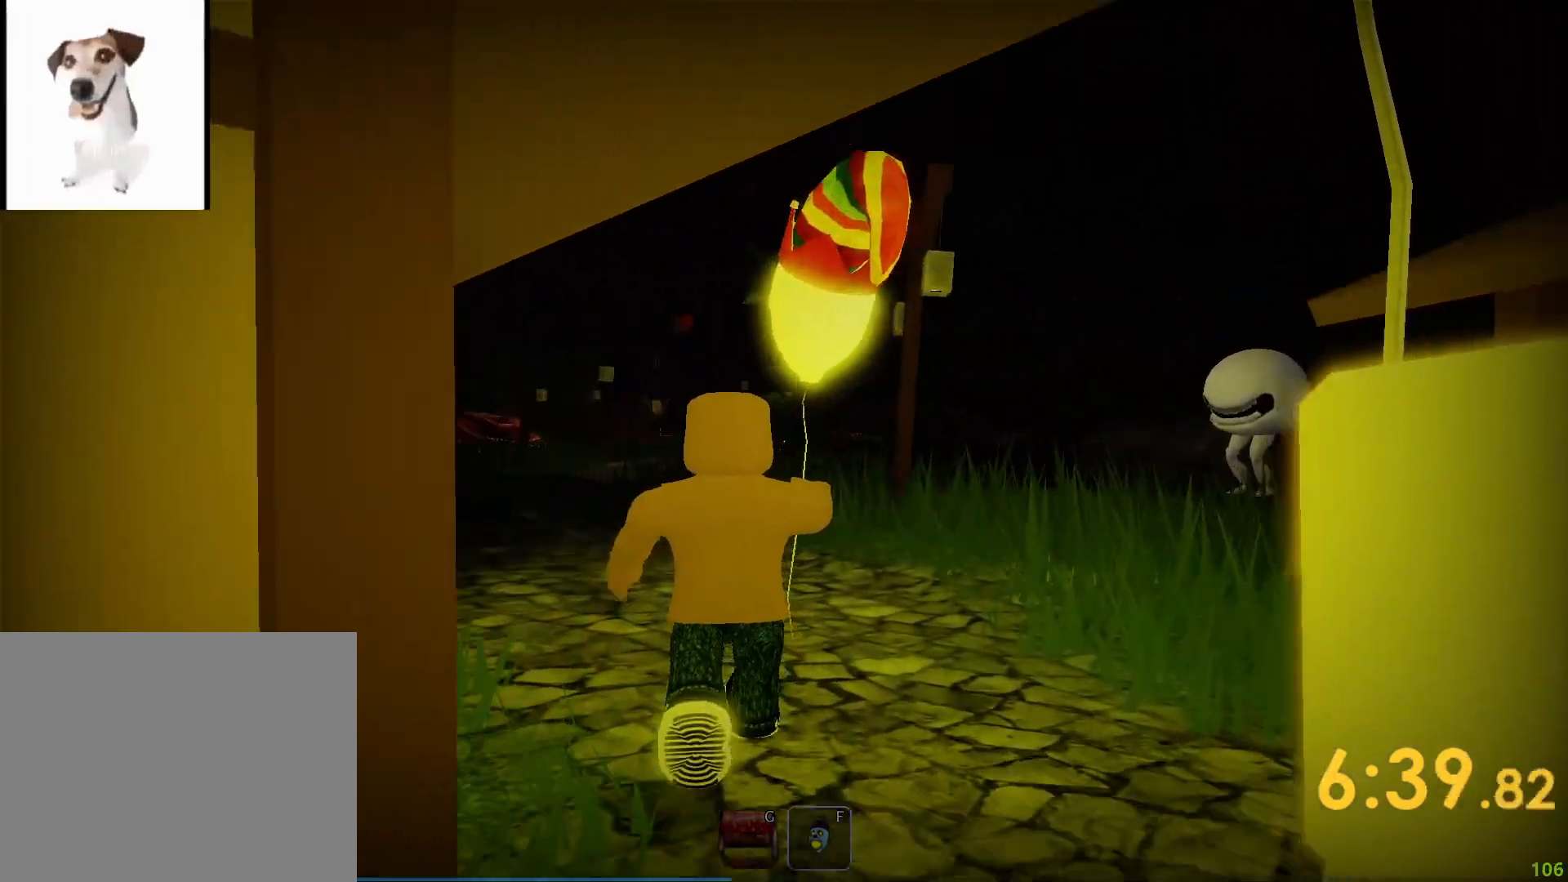
Gameplay with keyboard; each line is a JSON object with the keys held at the frame after it. "events" lists presses ("down") and releases ("up") of "a", "ctrl", "d", "e", "q", "s", "shift", "space" and "w" between this image and that frame as [ms after this image, input, new state], when the widget could be followed in between. No other keys are recorded. Mouse input is not recorded.
{"keys": ["shift", "w"], "events": []}
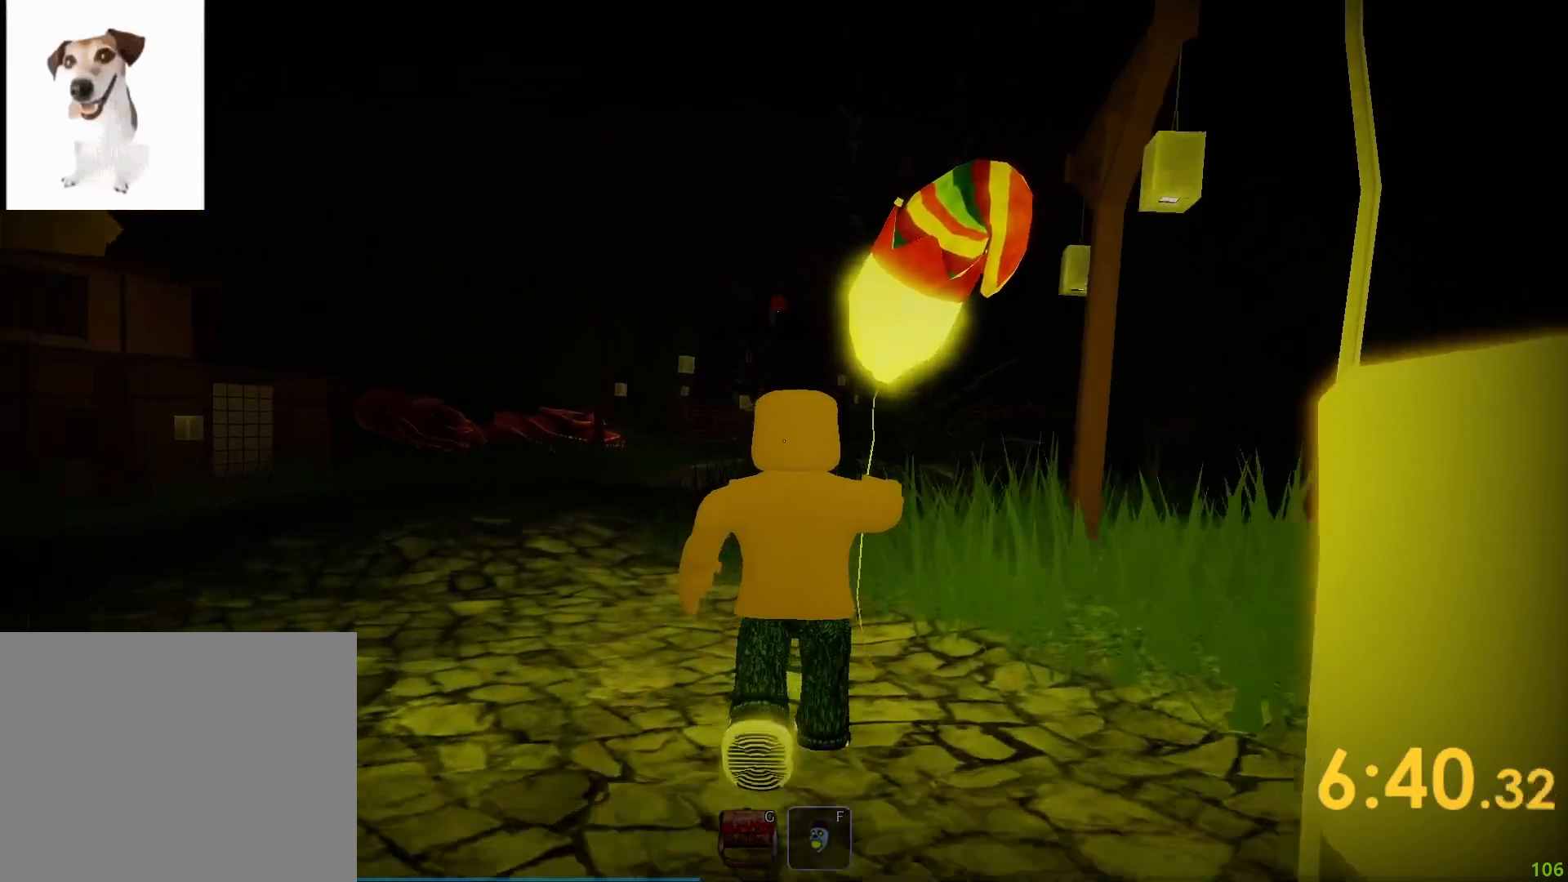
{"keys": ["shift", "w"], "events": []}
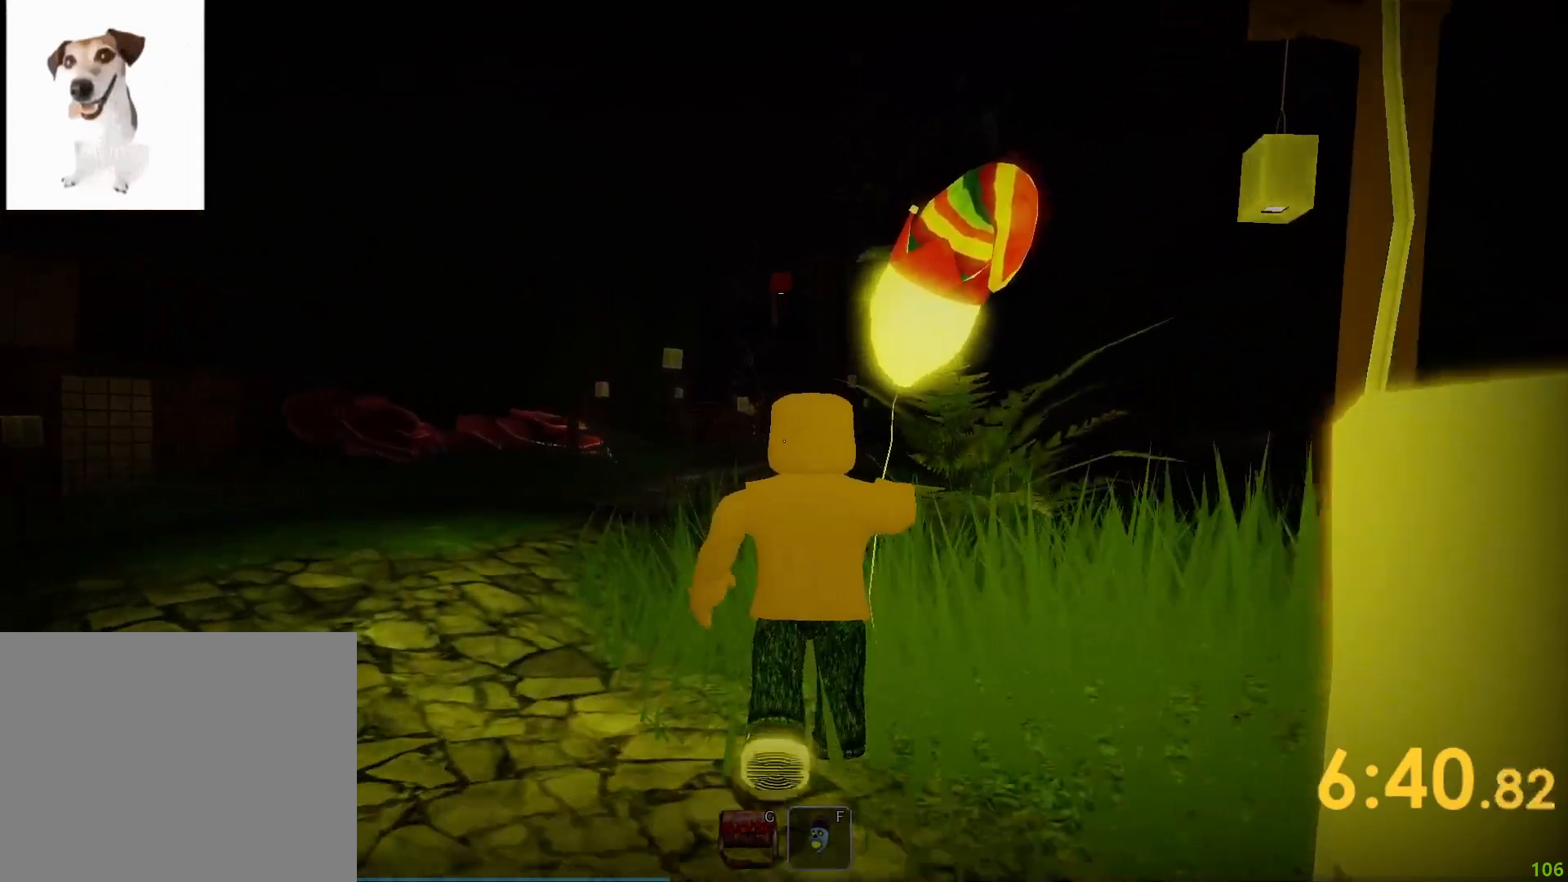
{"keys": ["shift", "w"], "events": []}
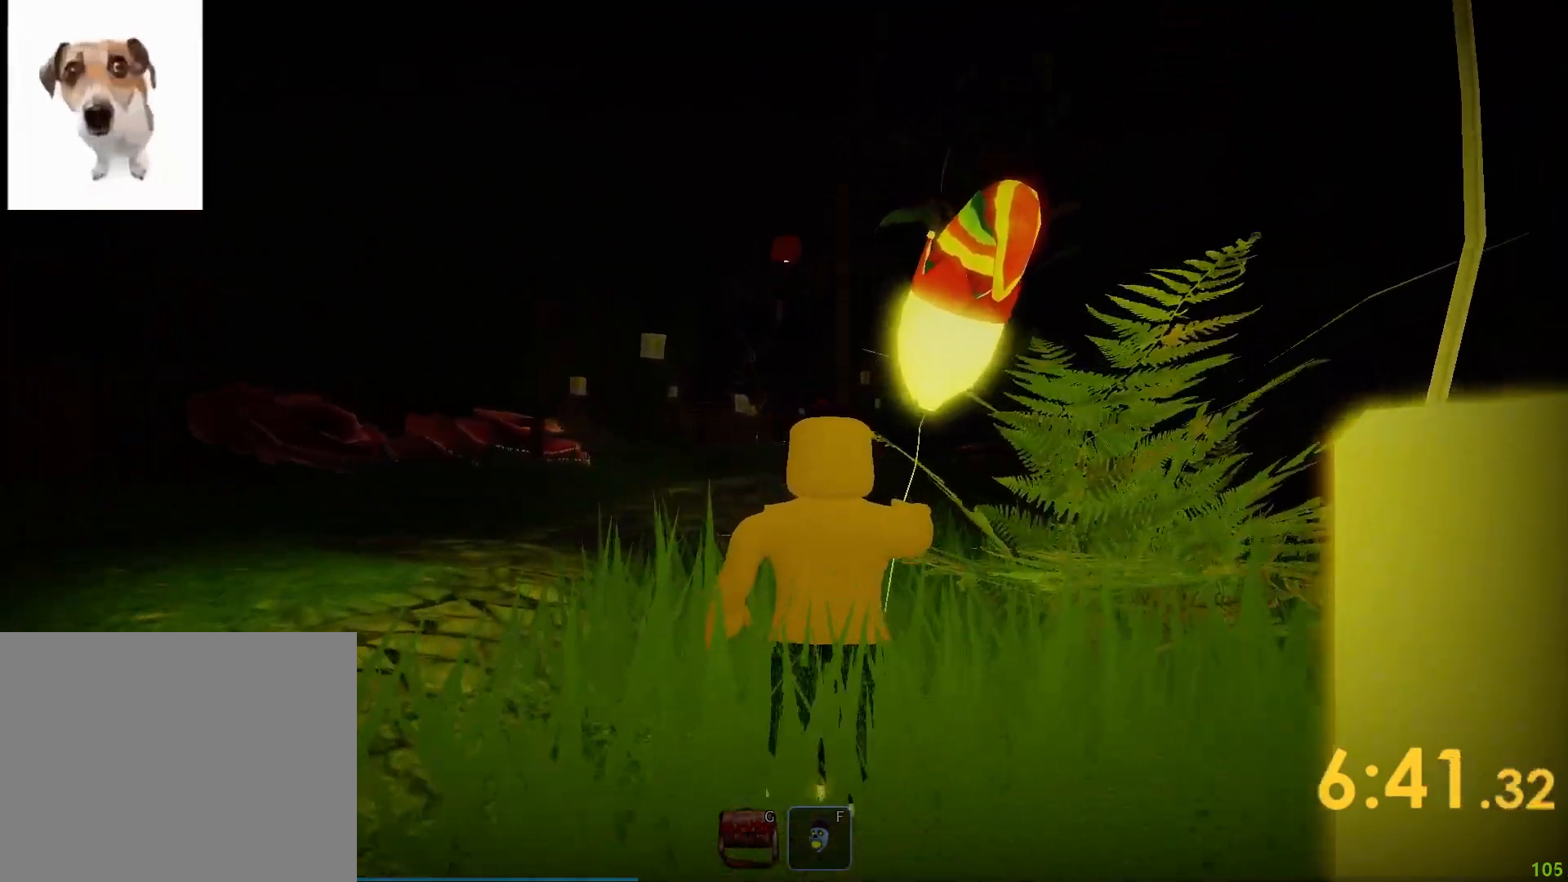
{"keys": ["shift", "w"], "events": []}
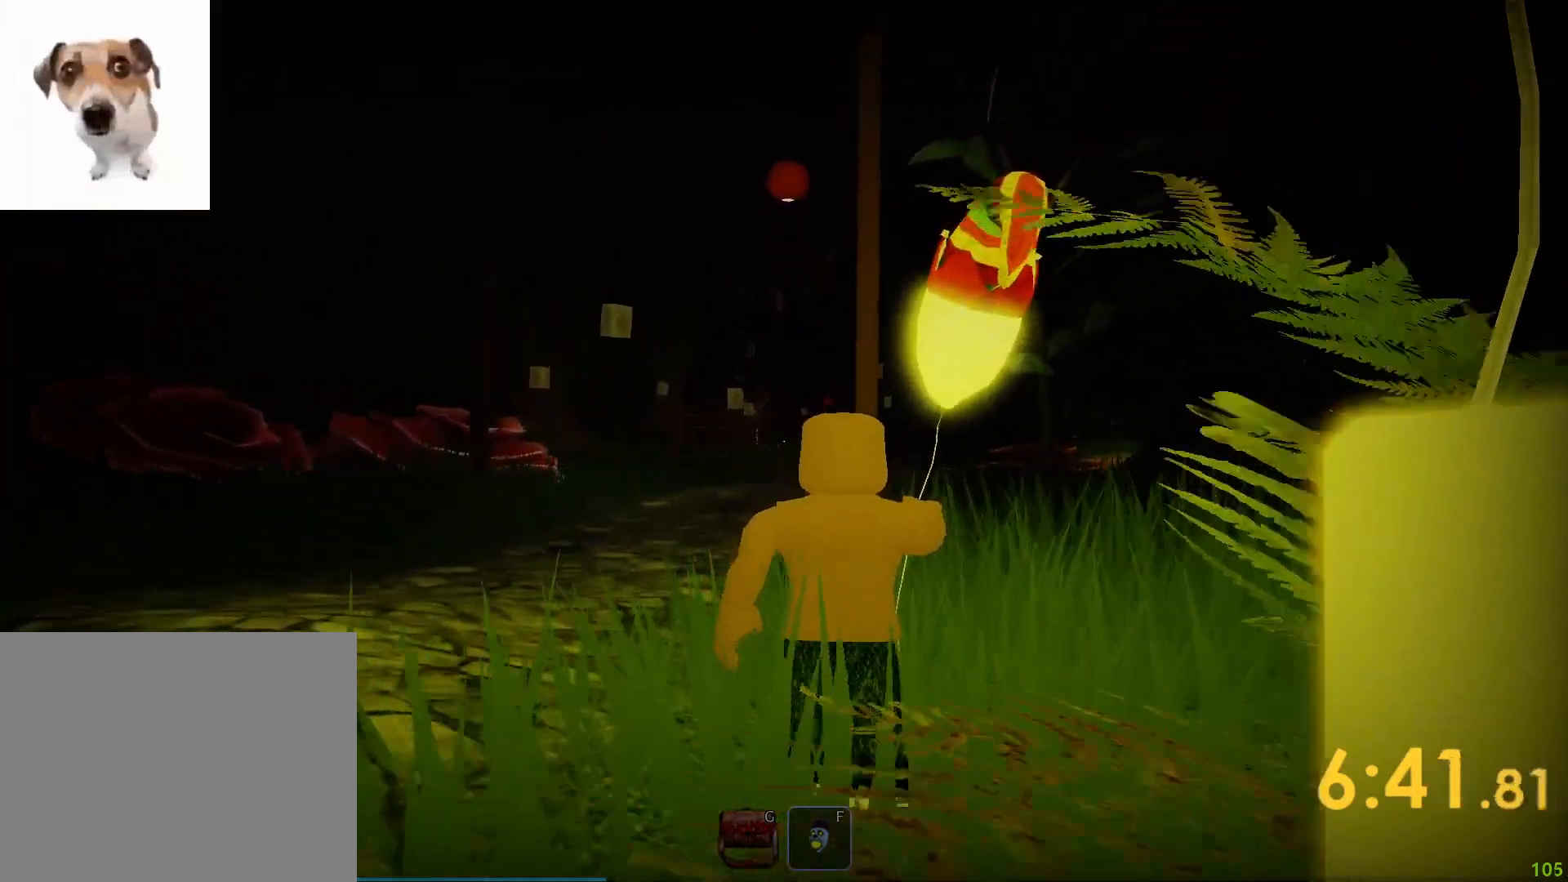
{"keys": ["shift", "w"], "events": []}
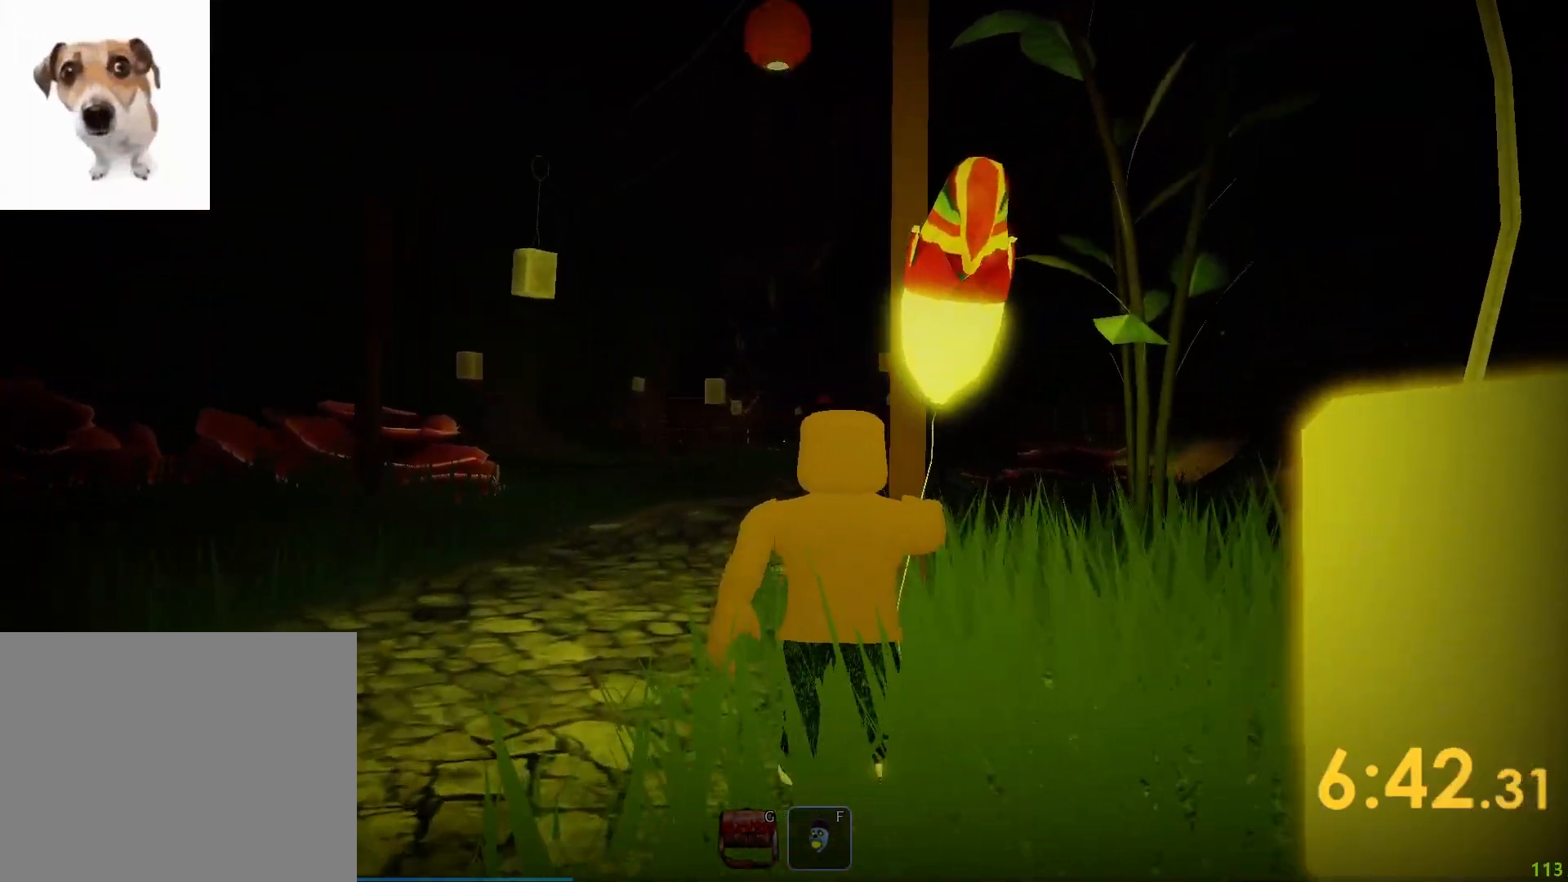
{"keys": ["shift", "w"], "events": []}
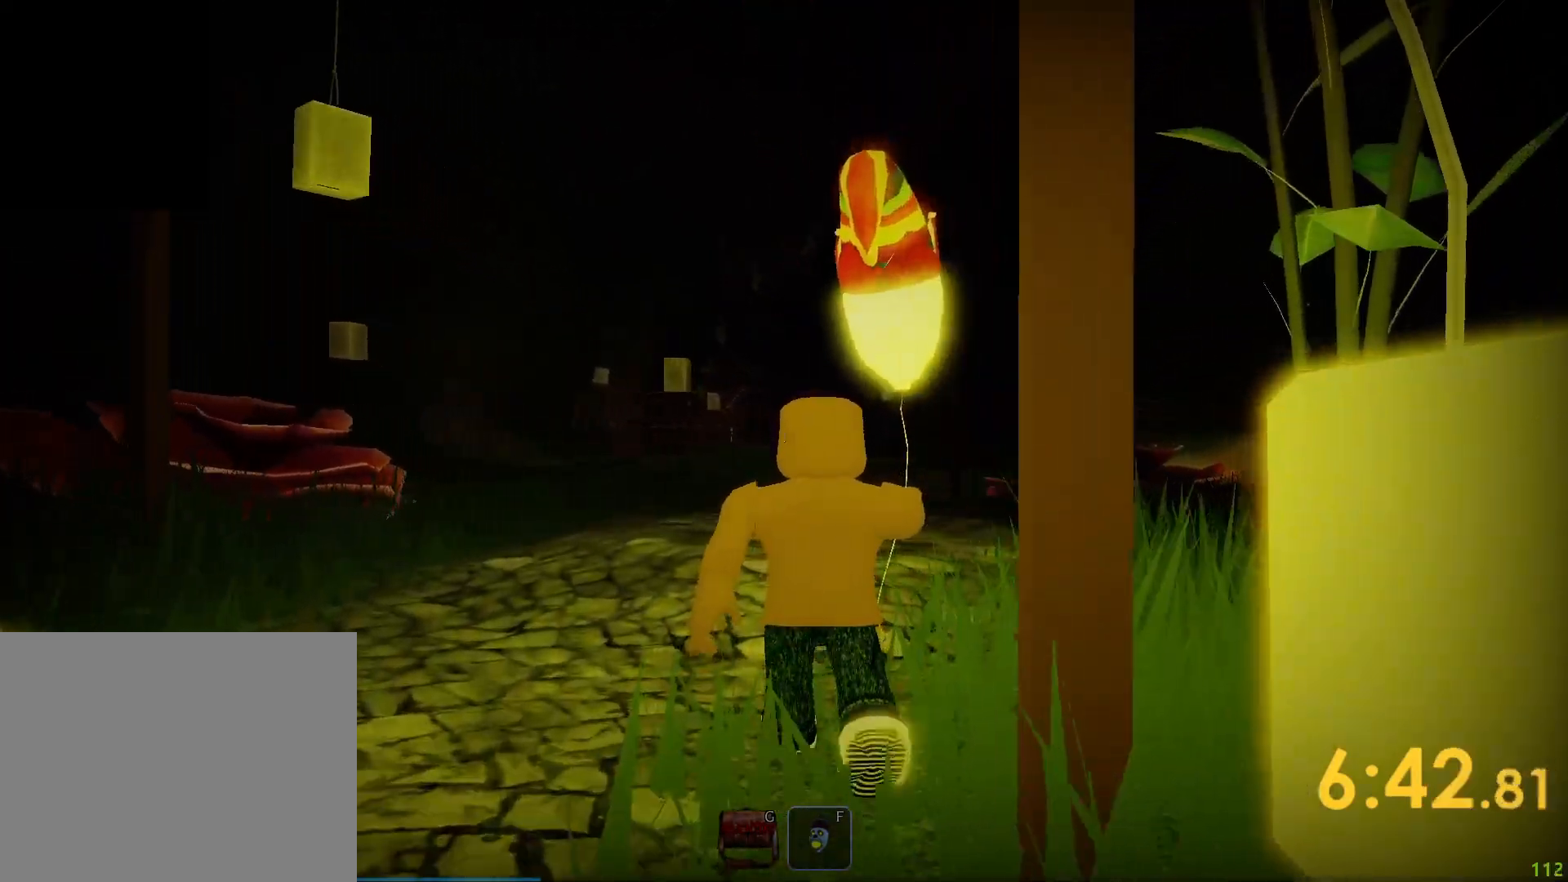
{"keys": ["shift", "w"], "events": []}
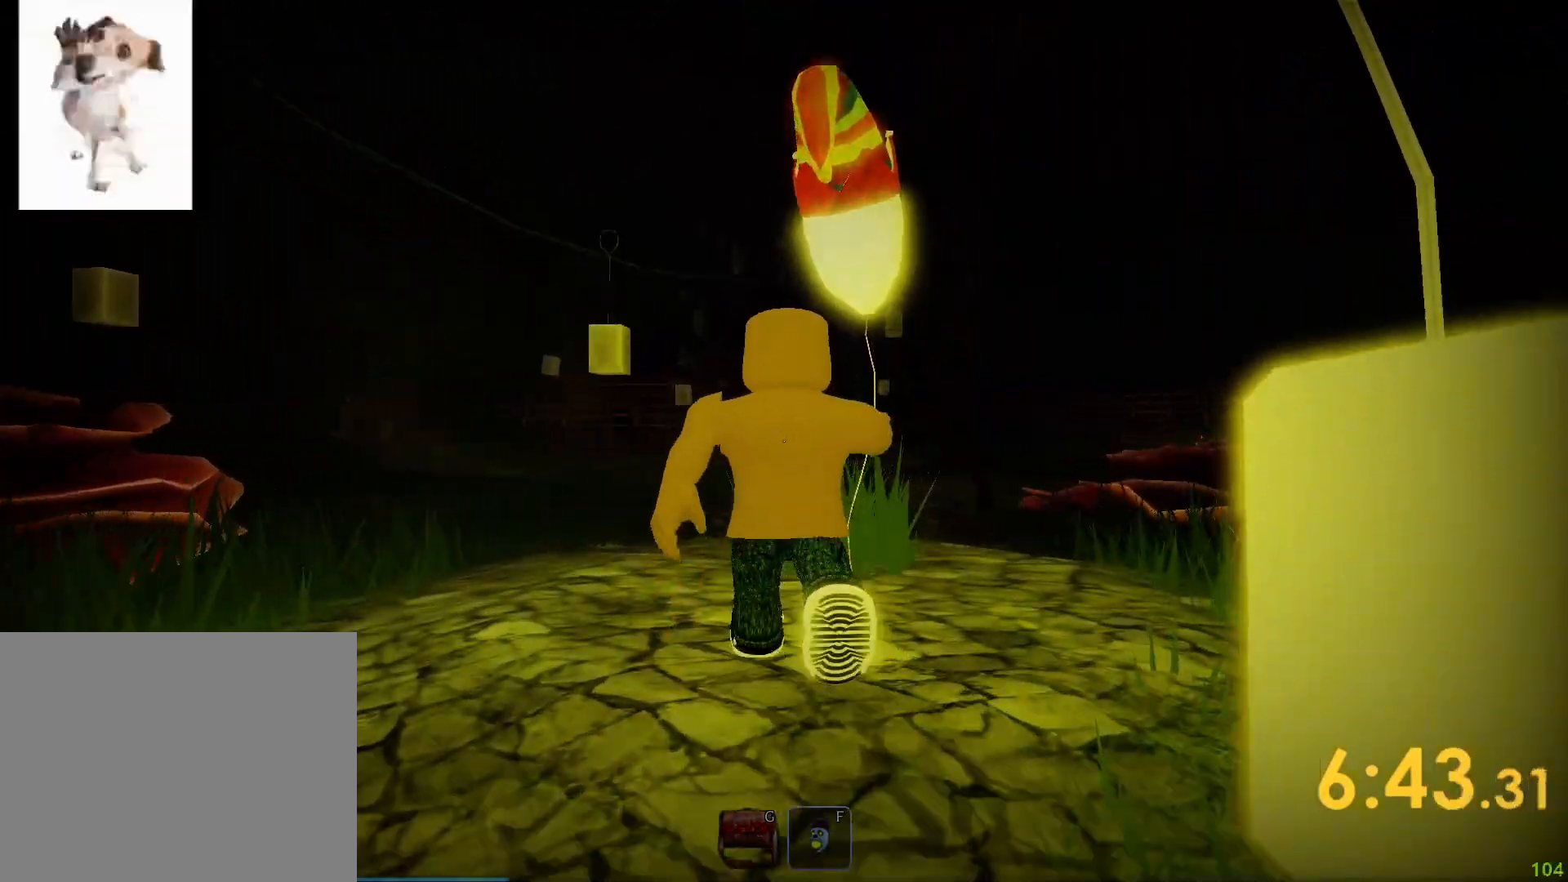
{"keys": ["shift", "w"], "events": []}
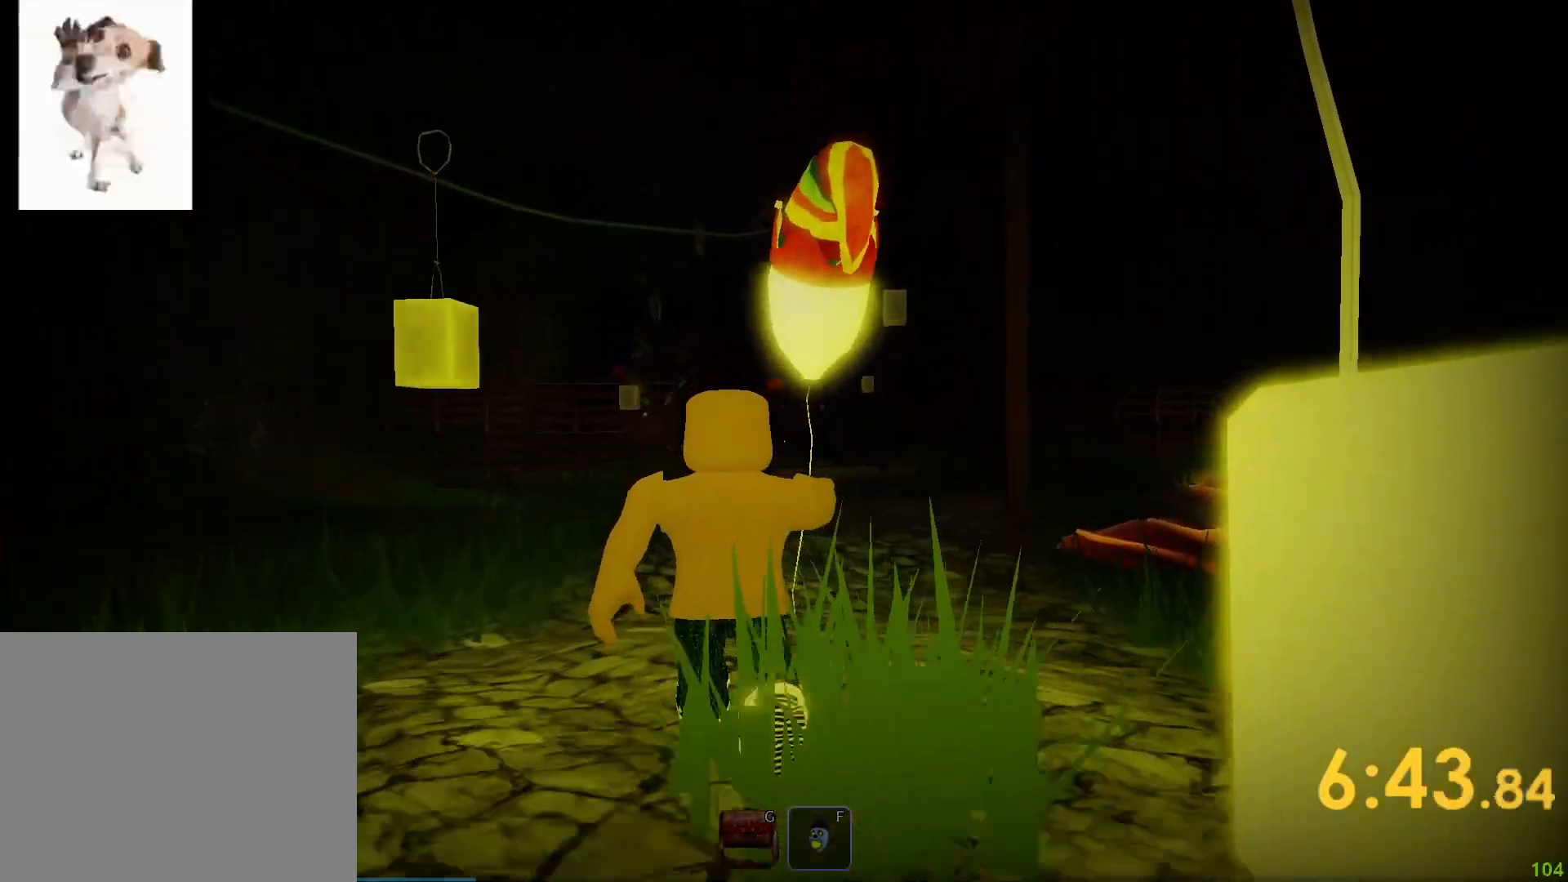
{"keys": ["shift", "w"], "events": []}
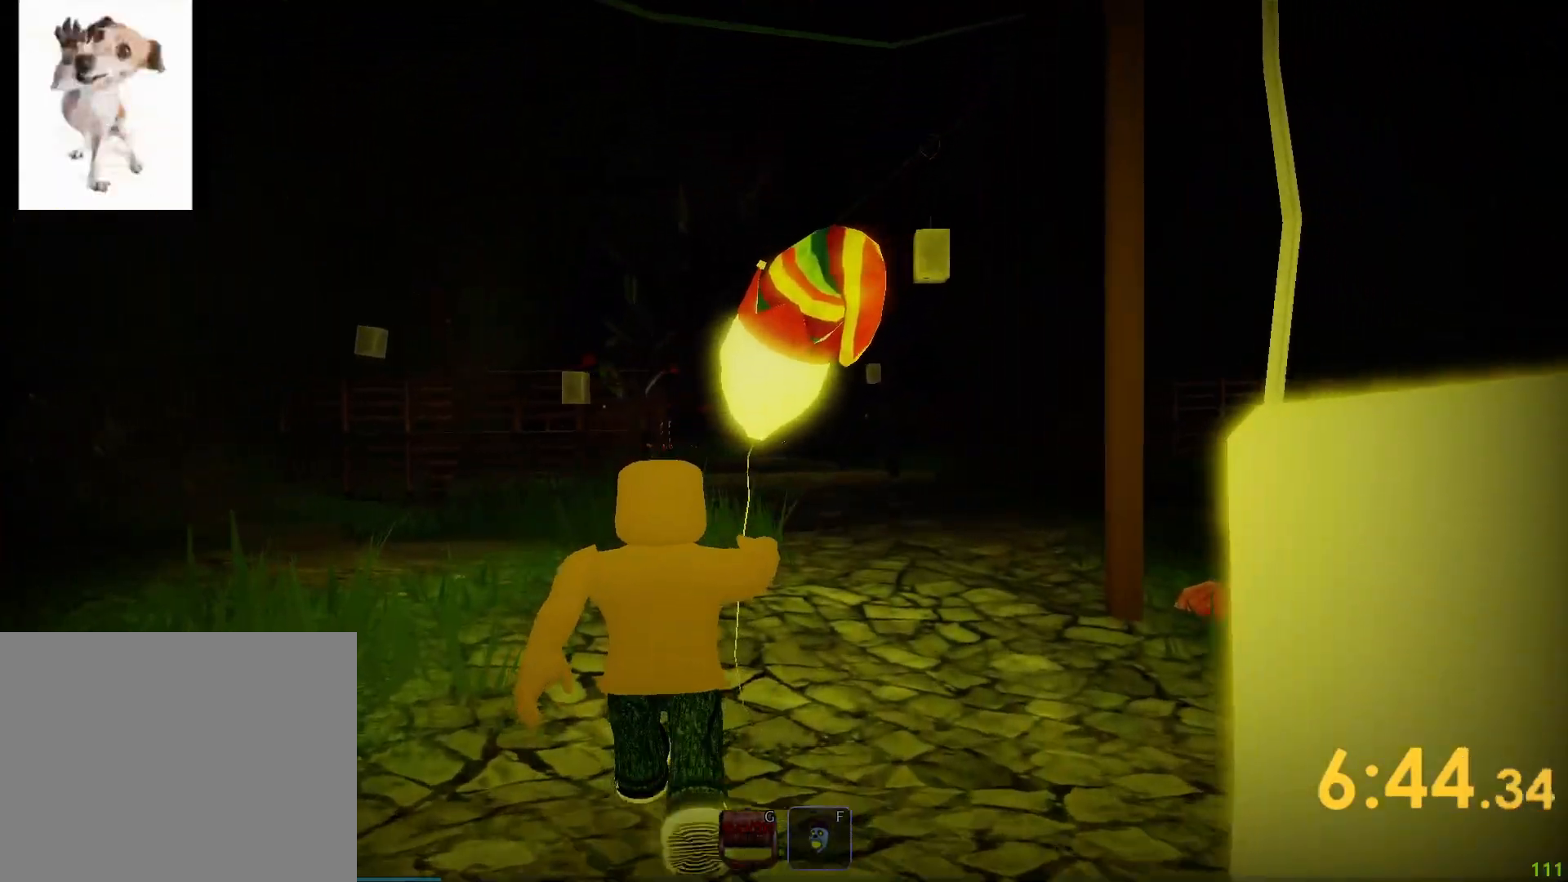
{"keys": ["shift", "w"], "events": []}
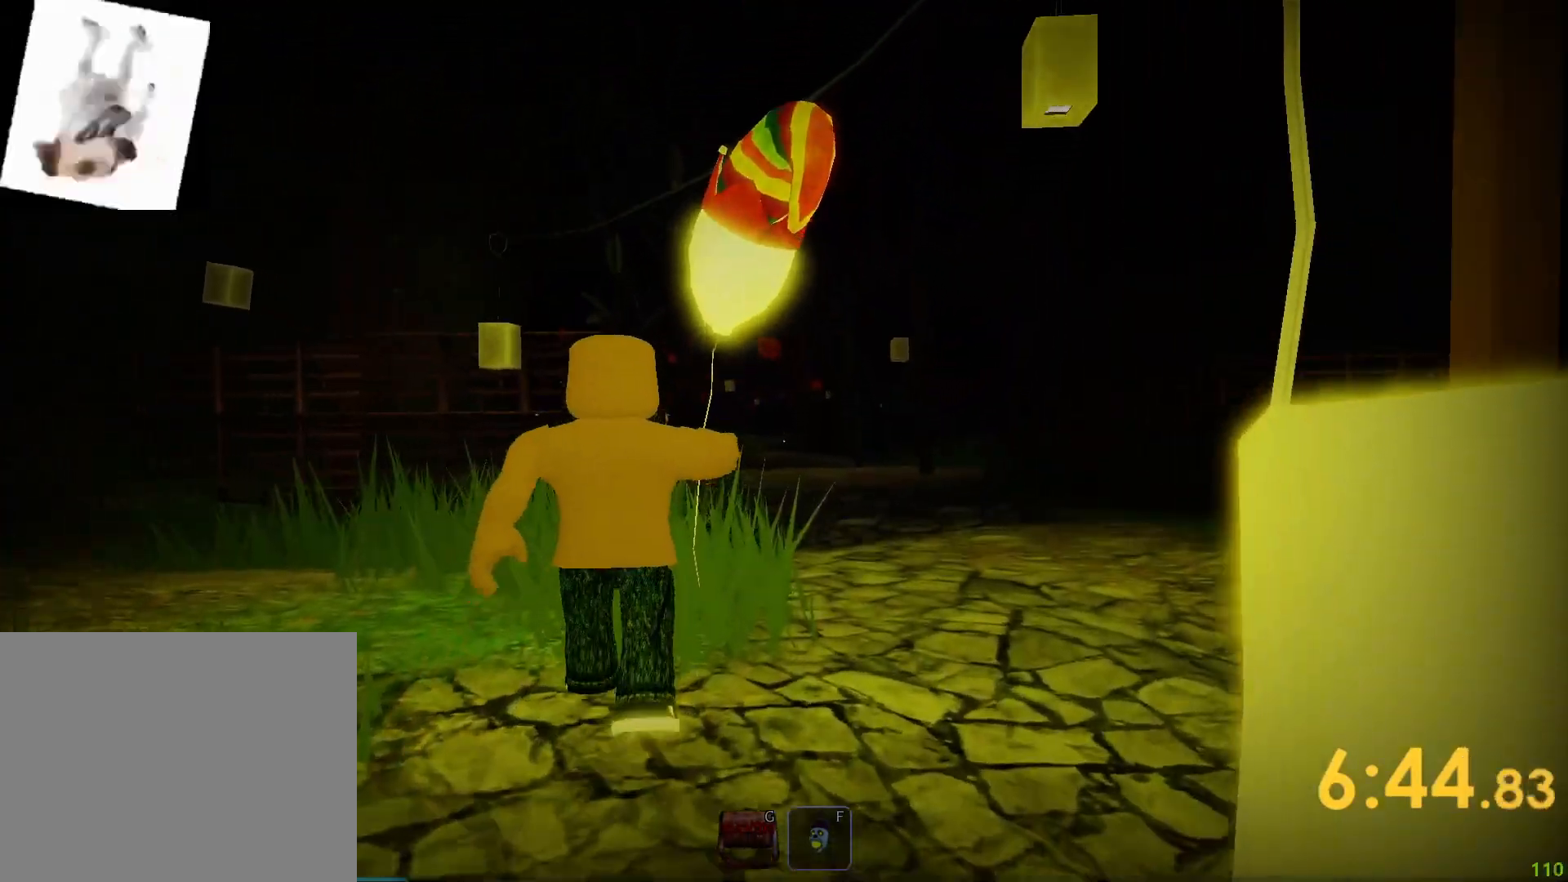
{"keys": ["shift", "w"], "events": []}
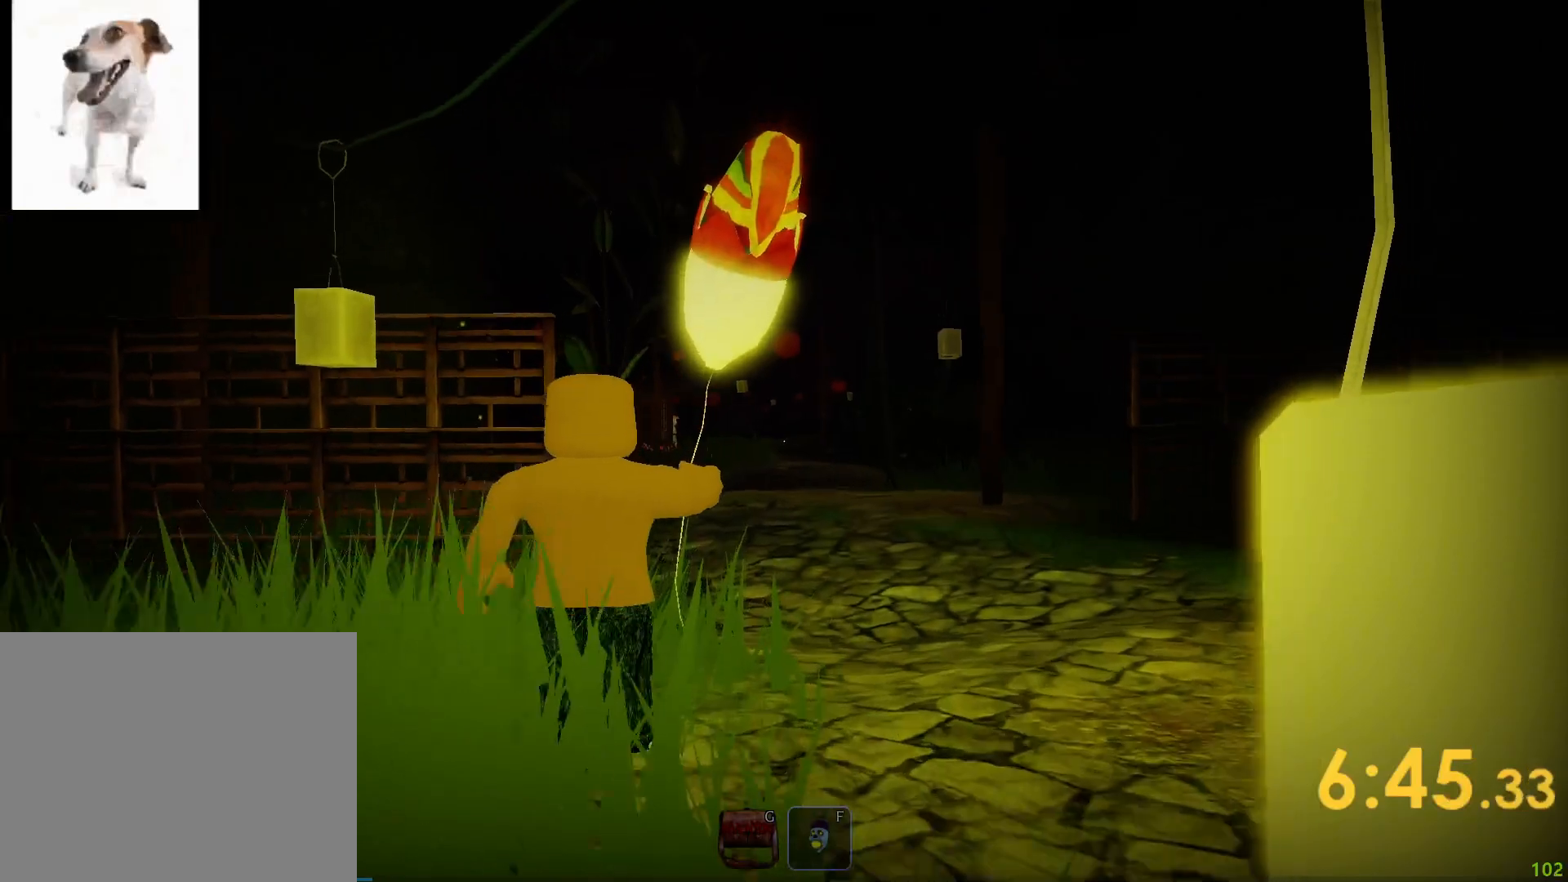
{"keys": ["shift", "w"], "events": []}
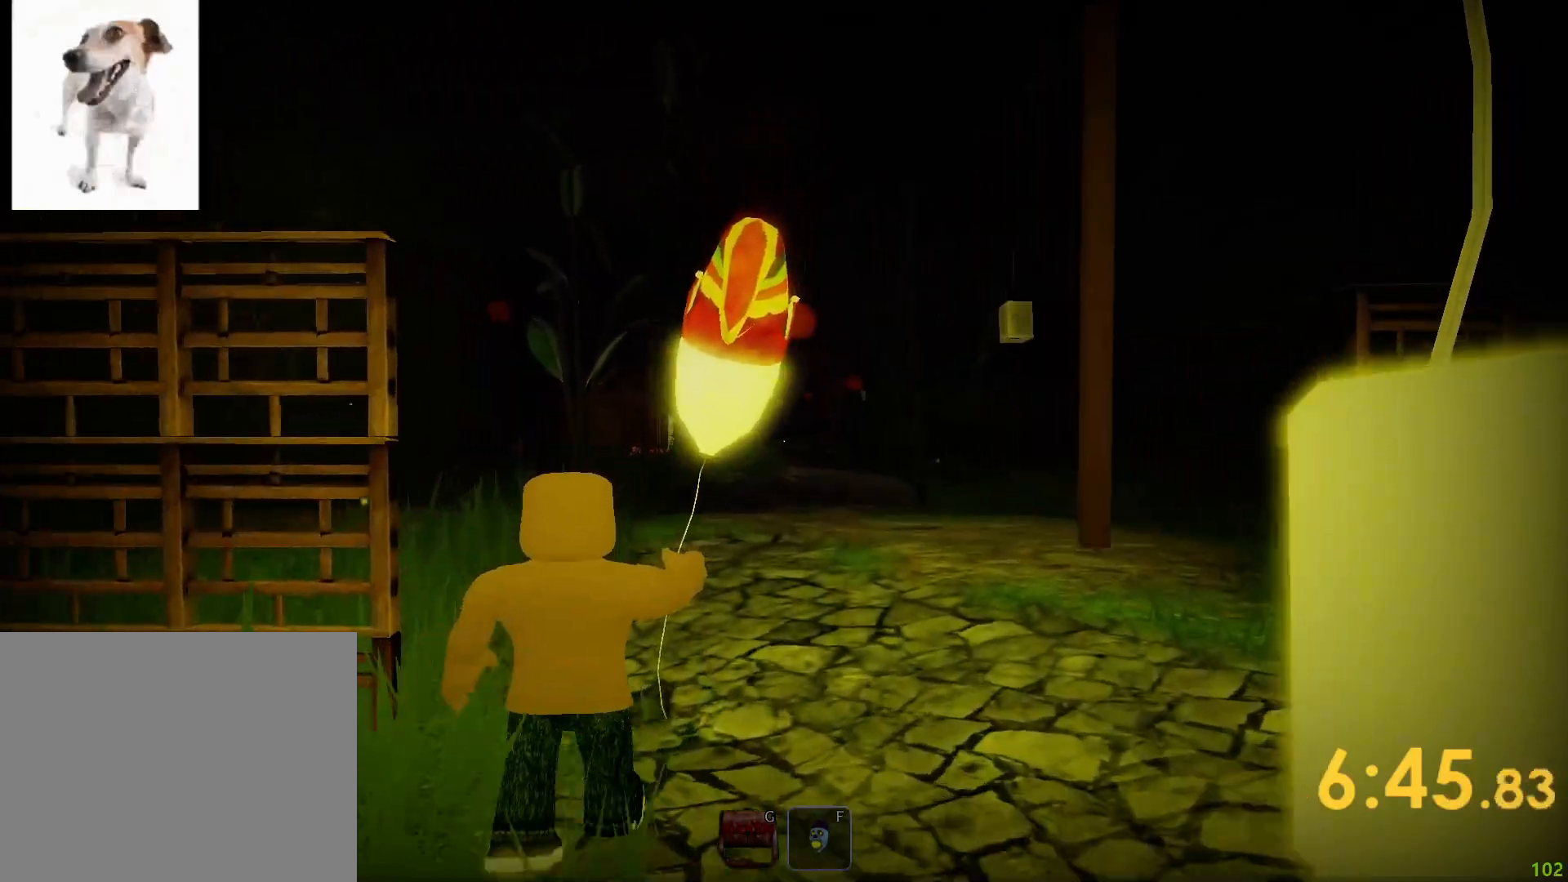
{"keys": ["shift", "w"], "events": []}
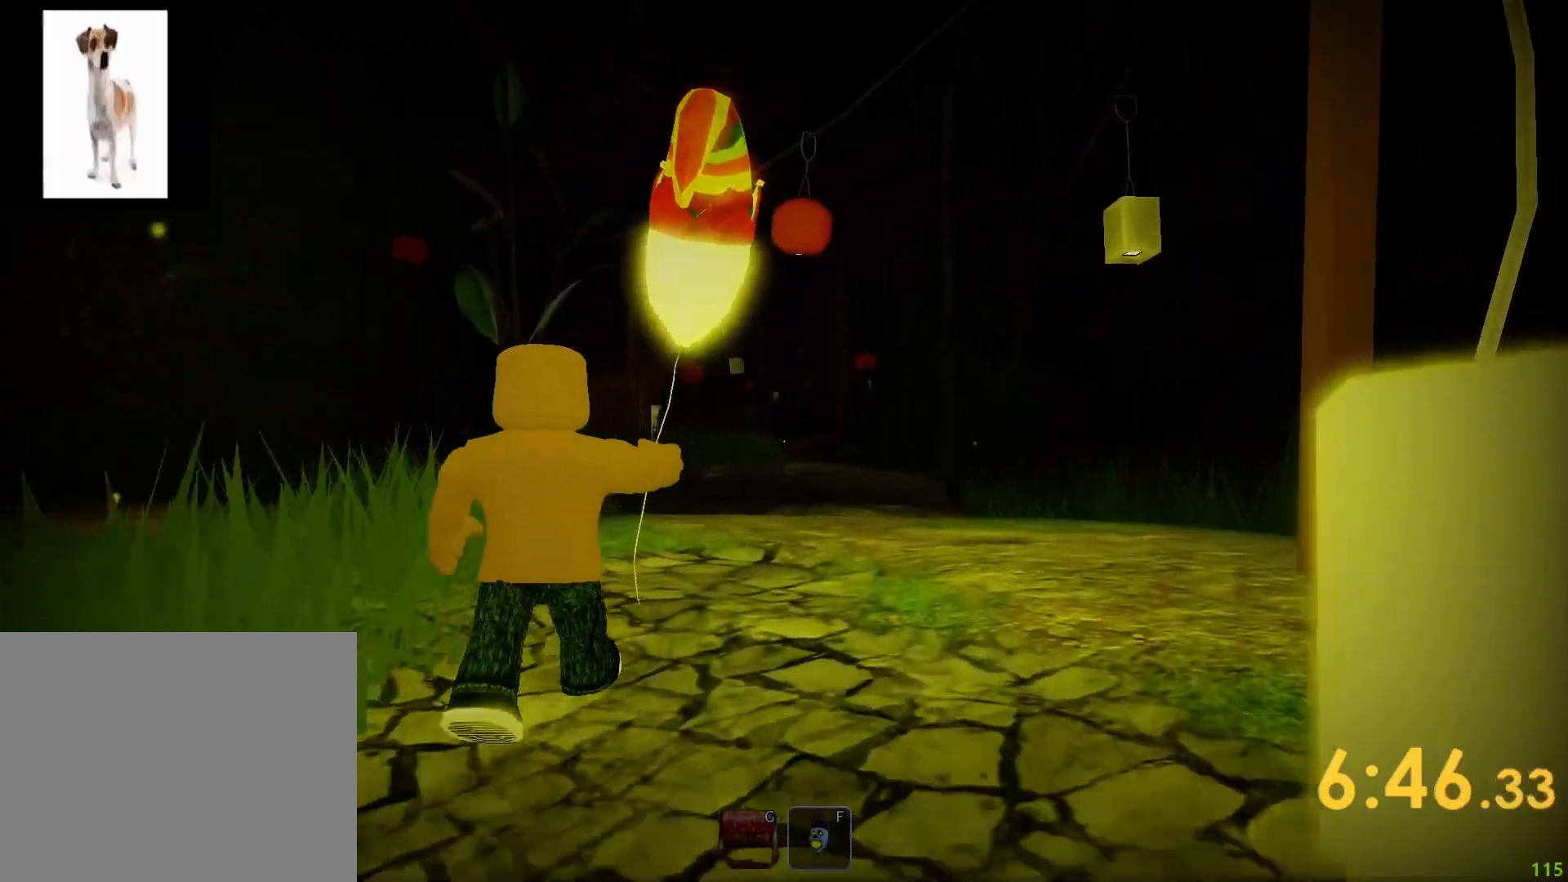
{"keys": ["shift", "w"], "events": []}
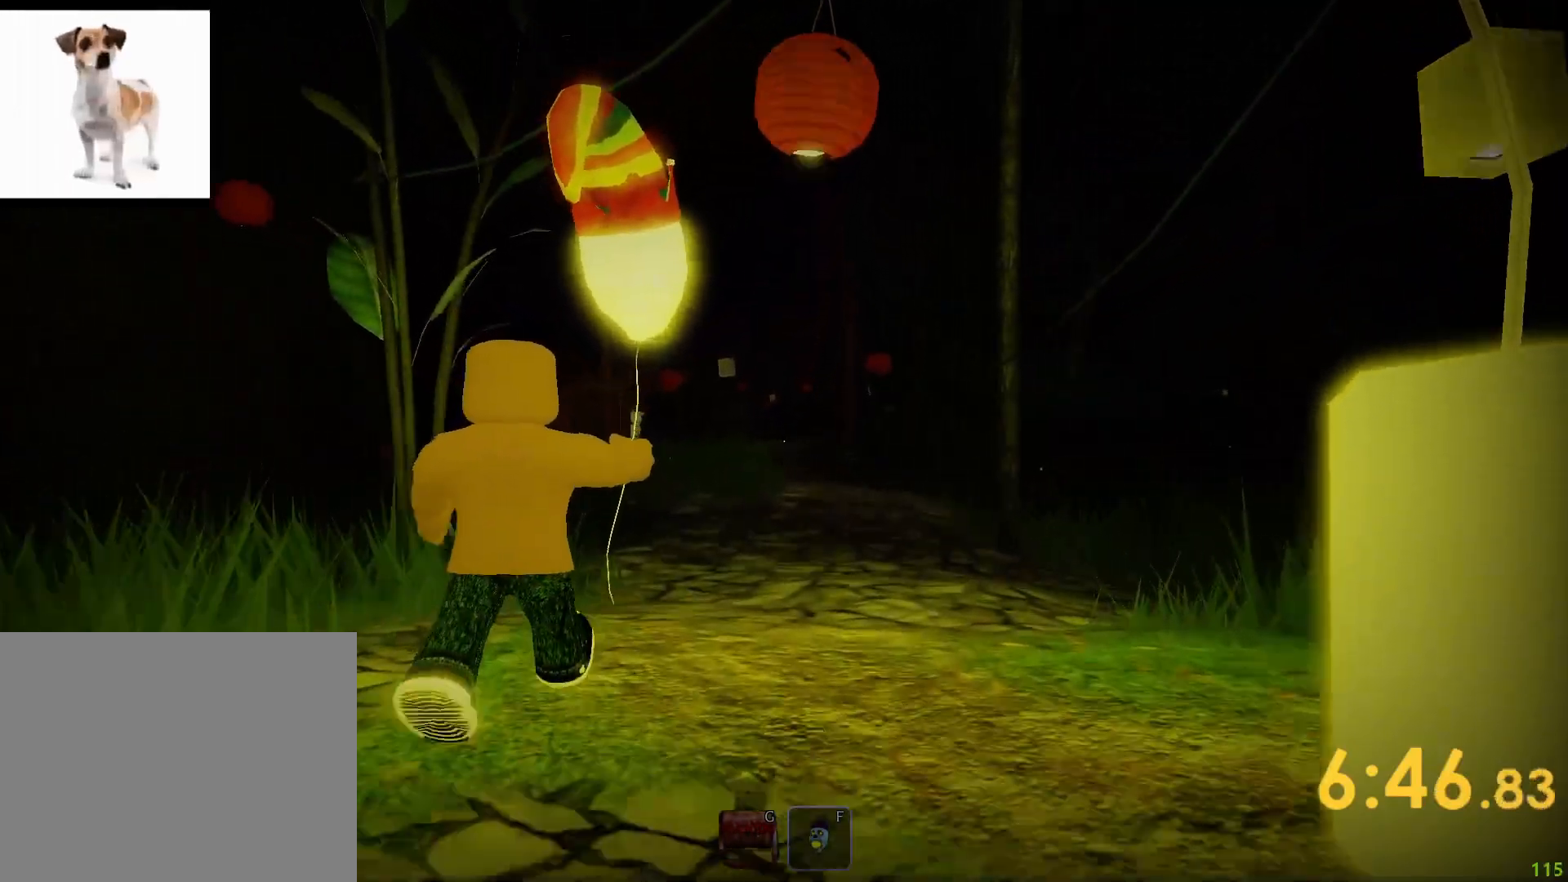
{"keys": ["shift", "w"], "events": []}
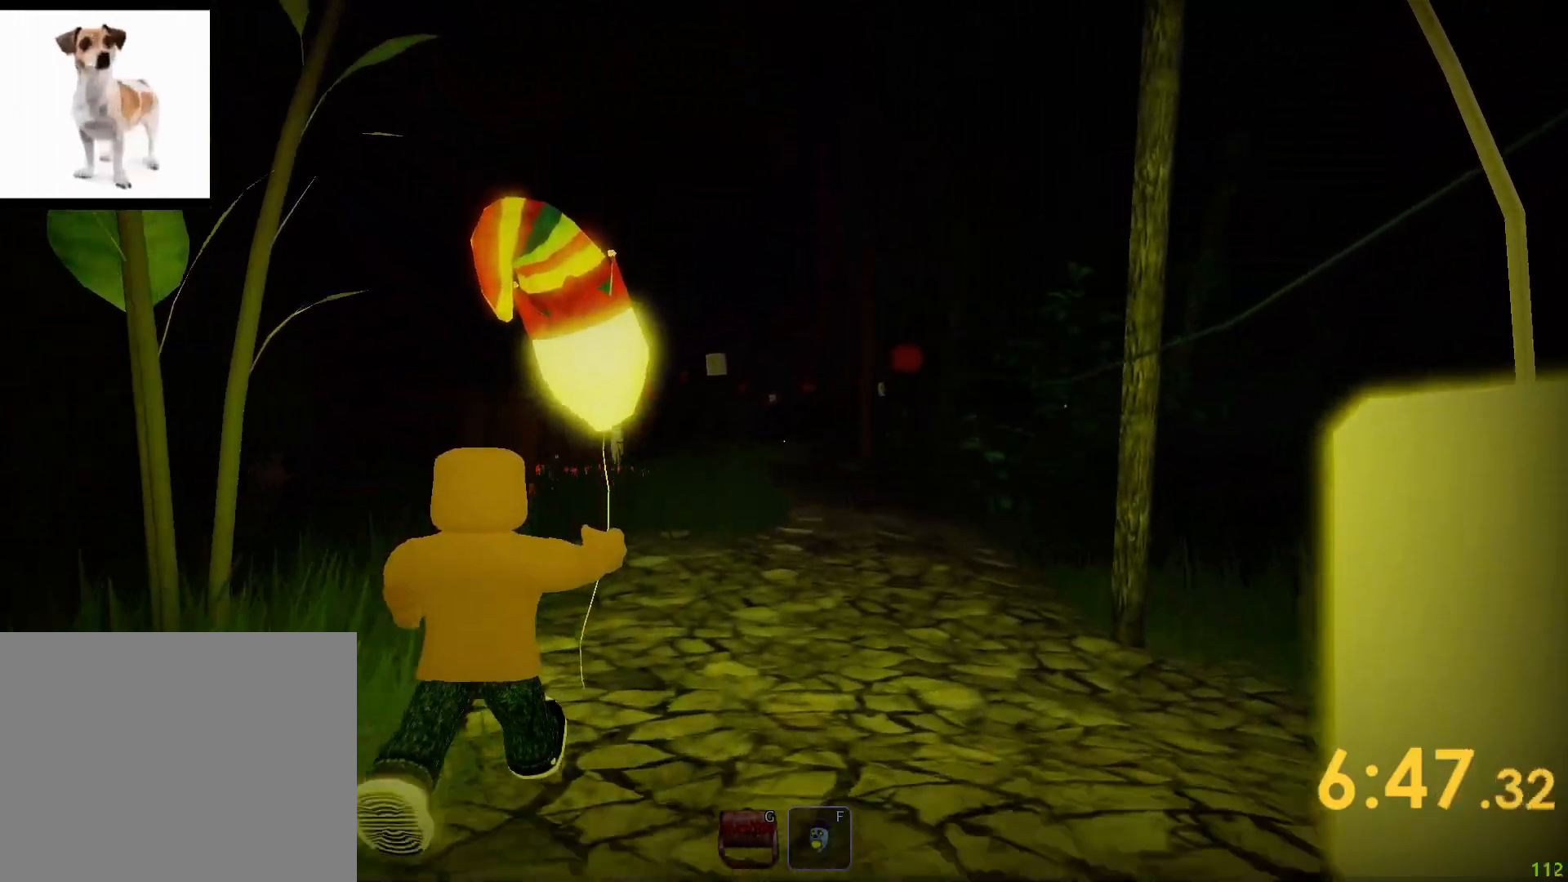
{"keys": ["shift", "w"], "events": []}
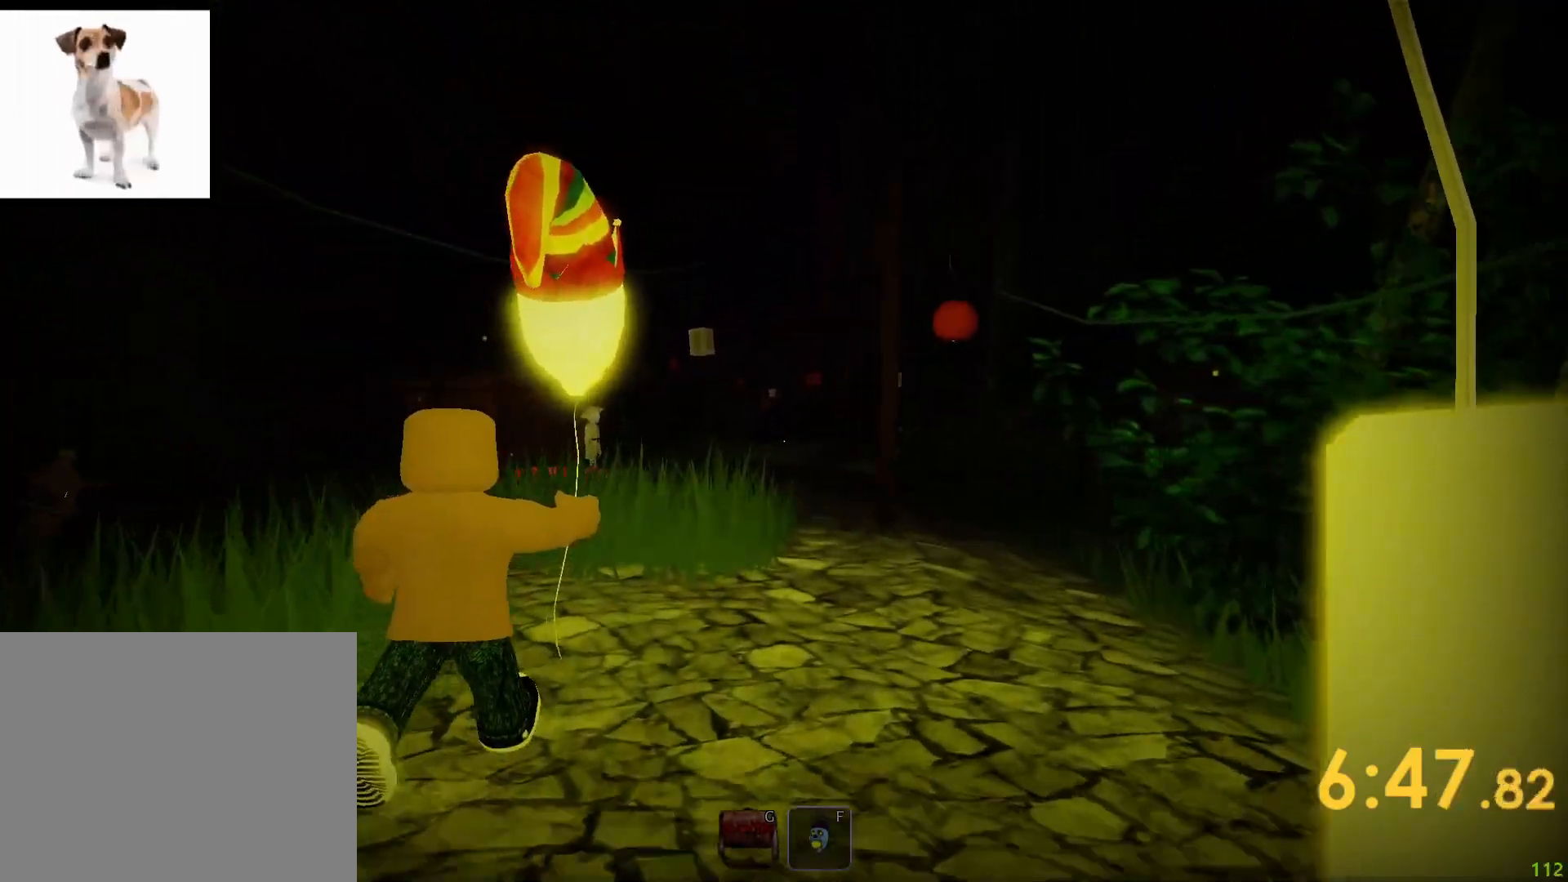
{"keys": ["shift", "w"], "events": []}
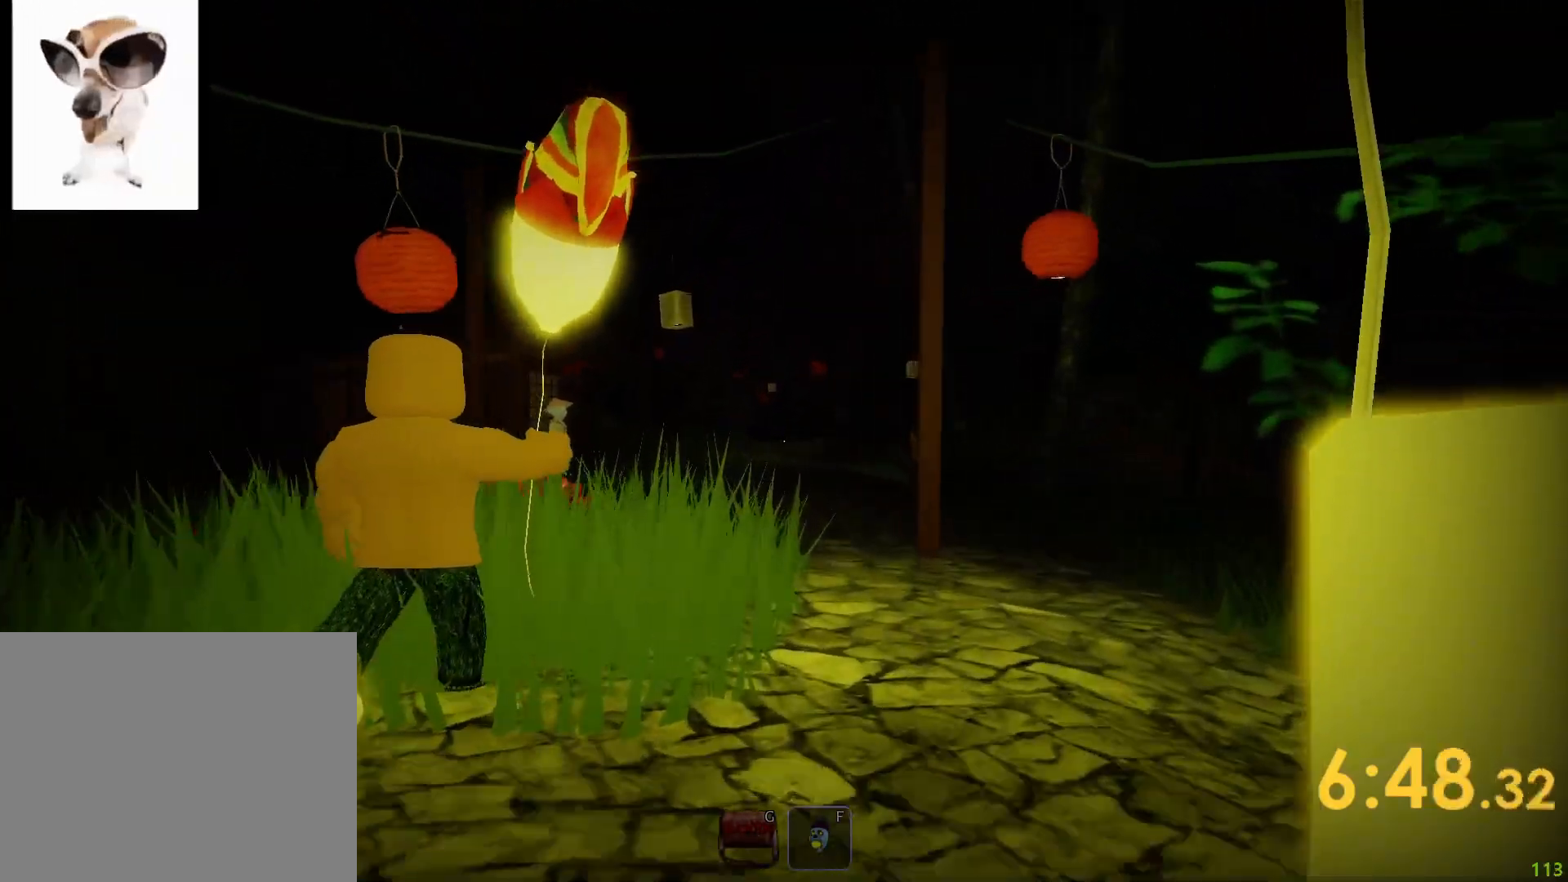
{"keys": ["shift", "w"], "events": []}
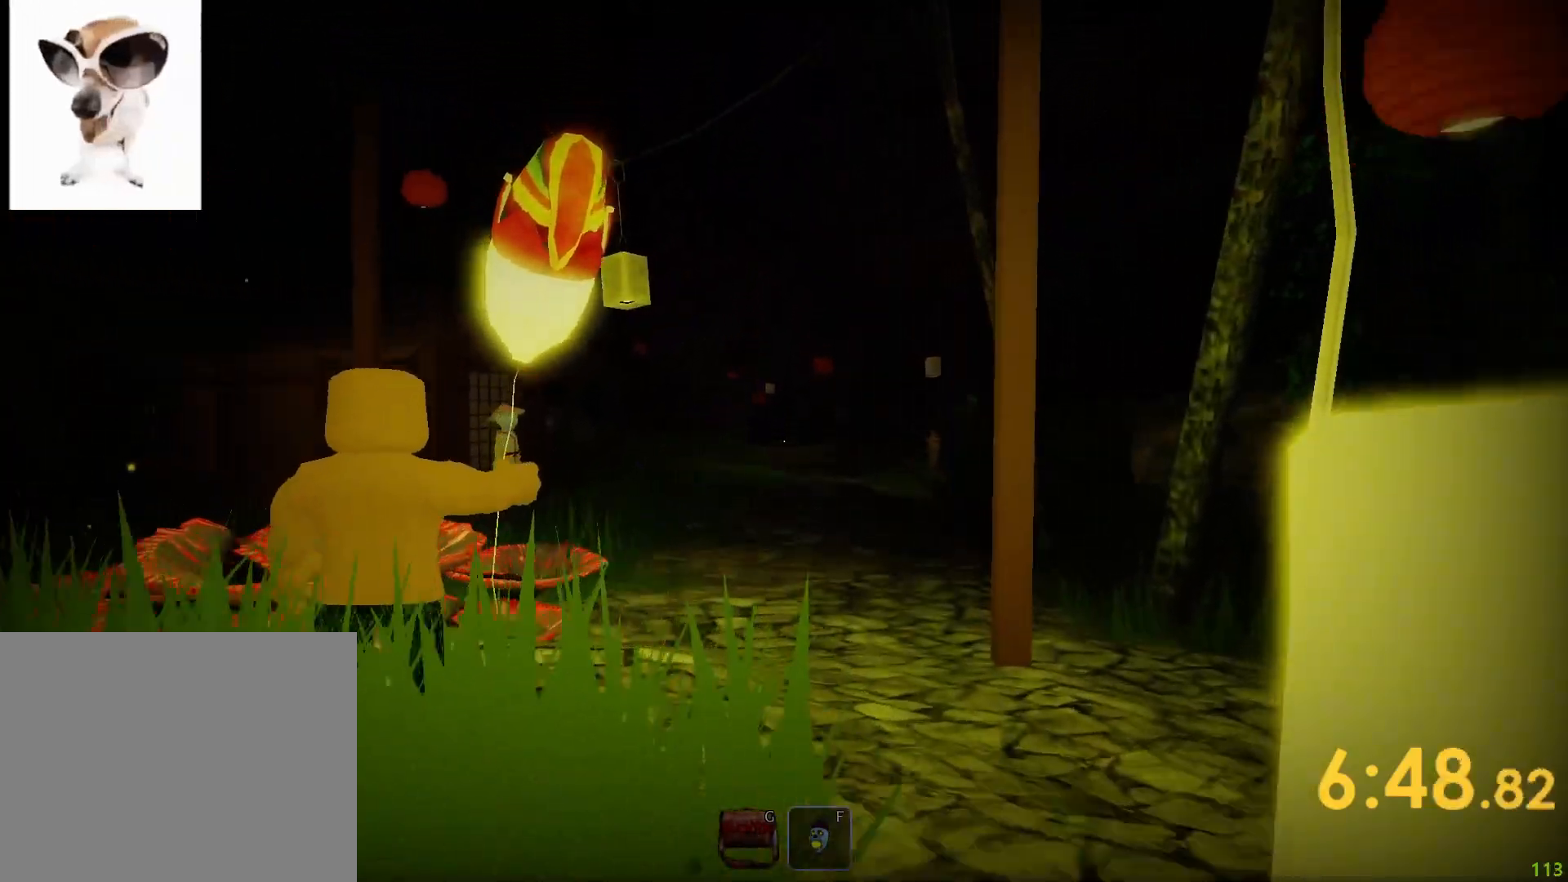
{"keys": ["shift", "w"], "events": []}
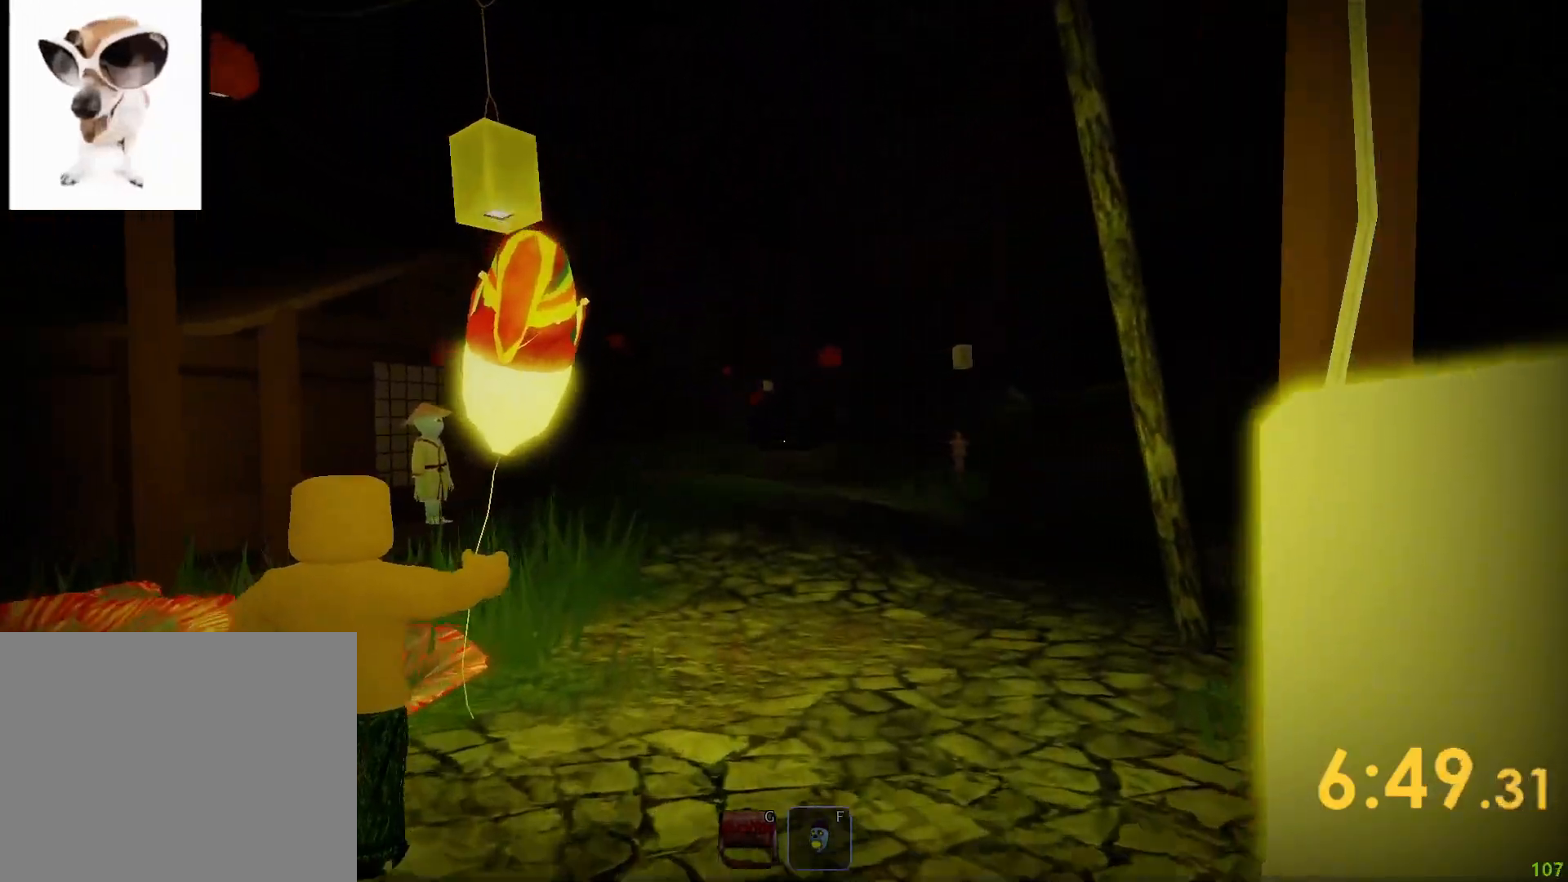
{"keys": ["shift", "w"], "events": []}
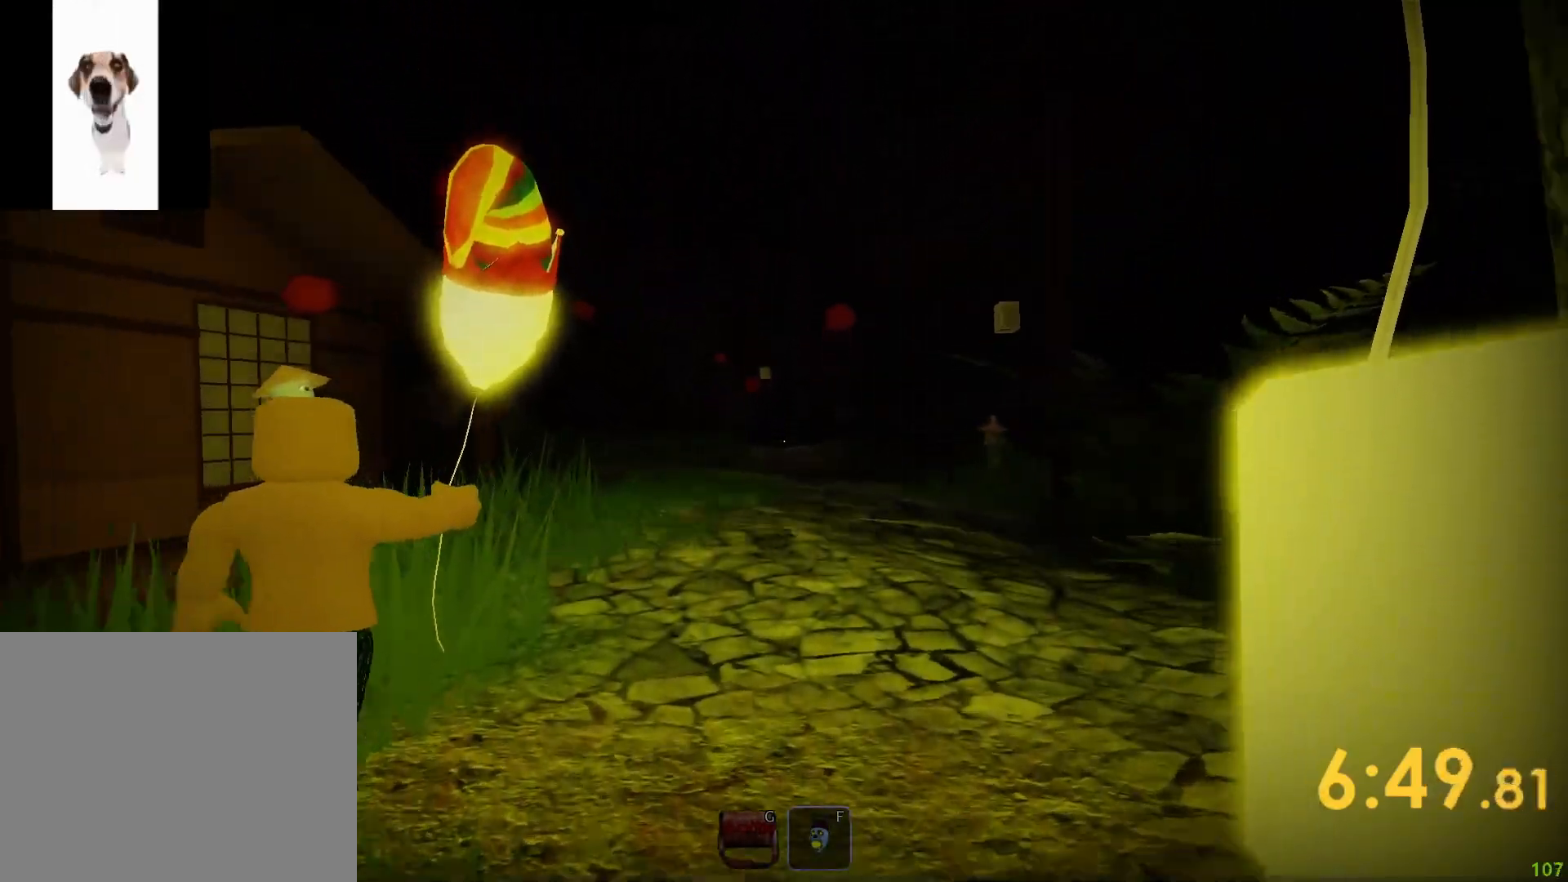
{"keys": ["space", "w"], "events": [[367, "shift", "up"], [467, "space", "down"]]}
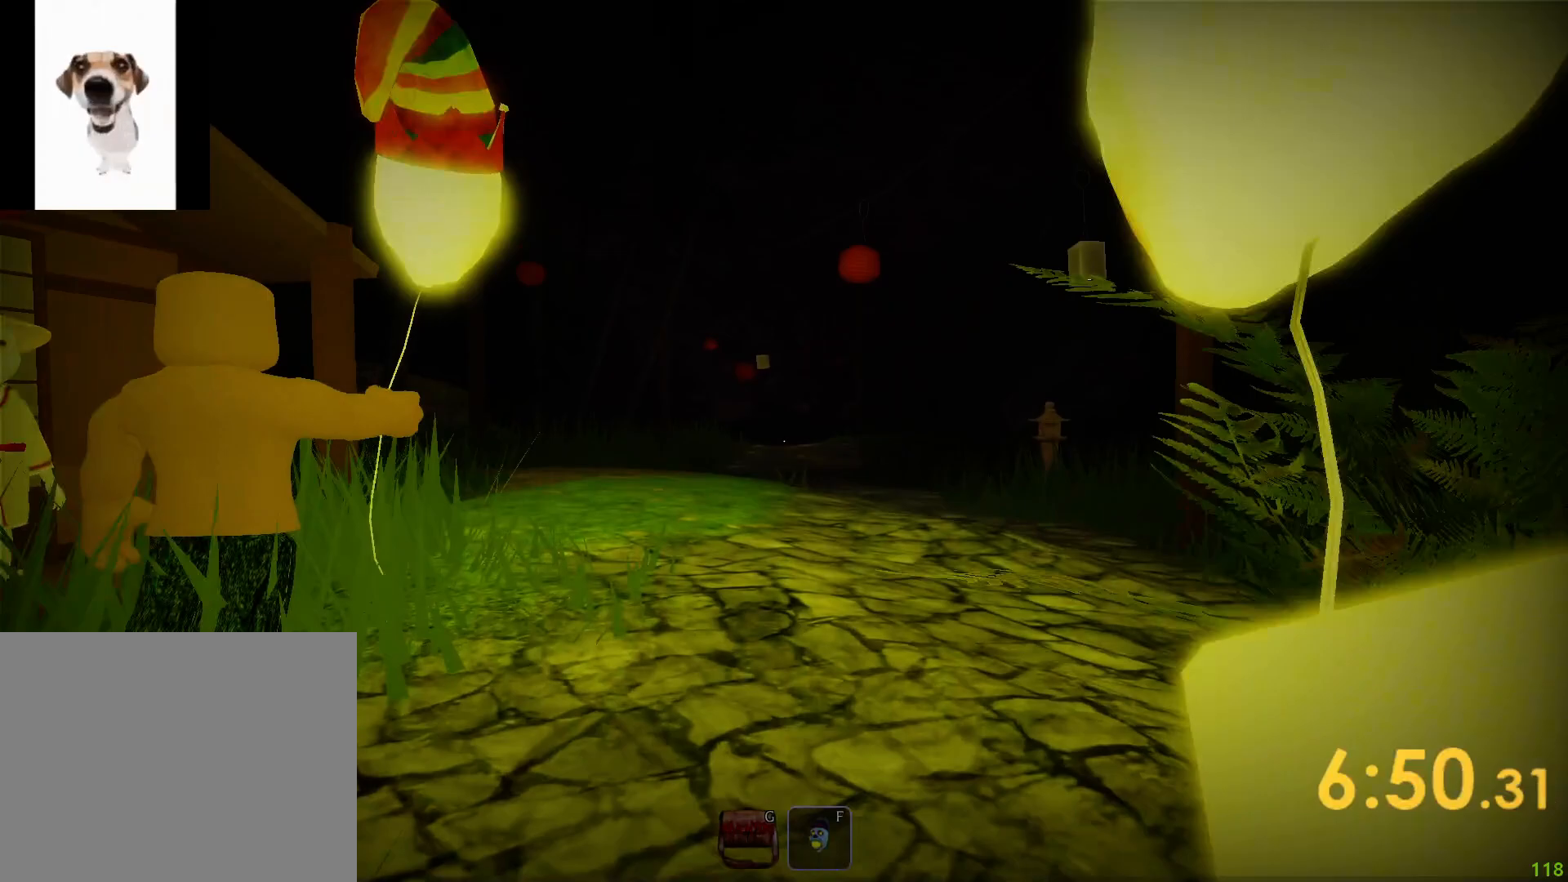
{"keys": ["space", "w"], "events": []}
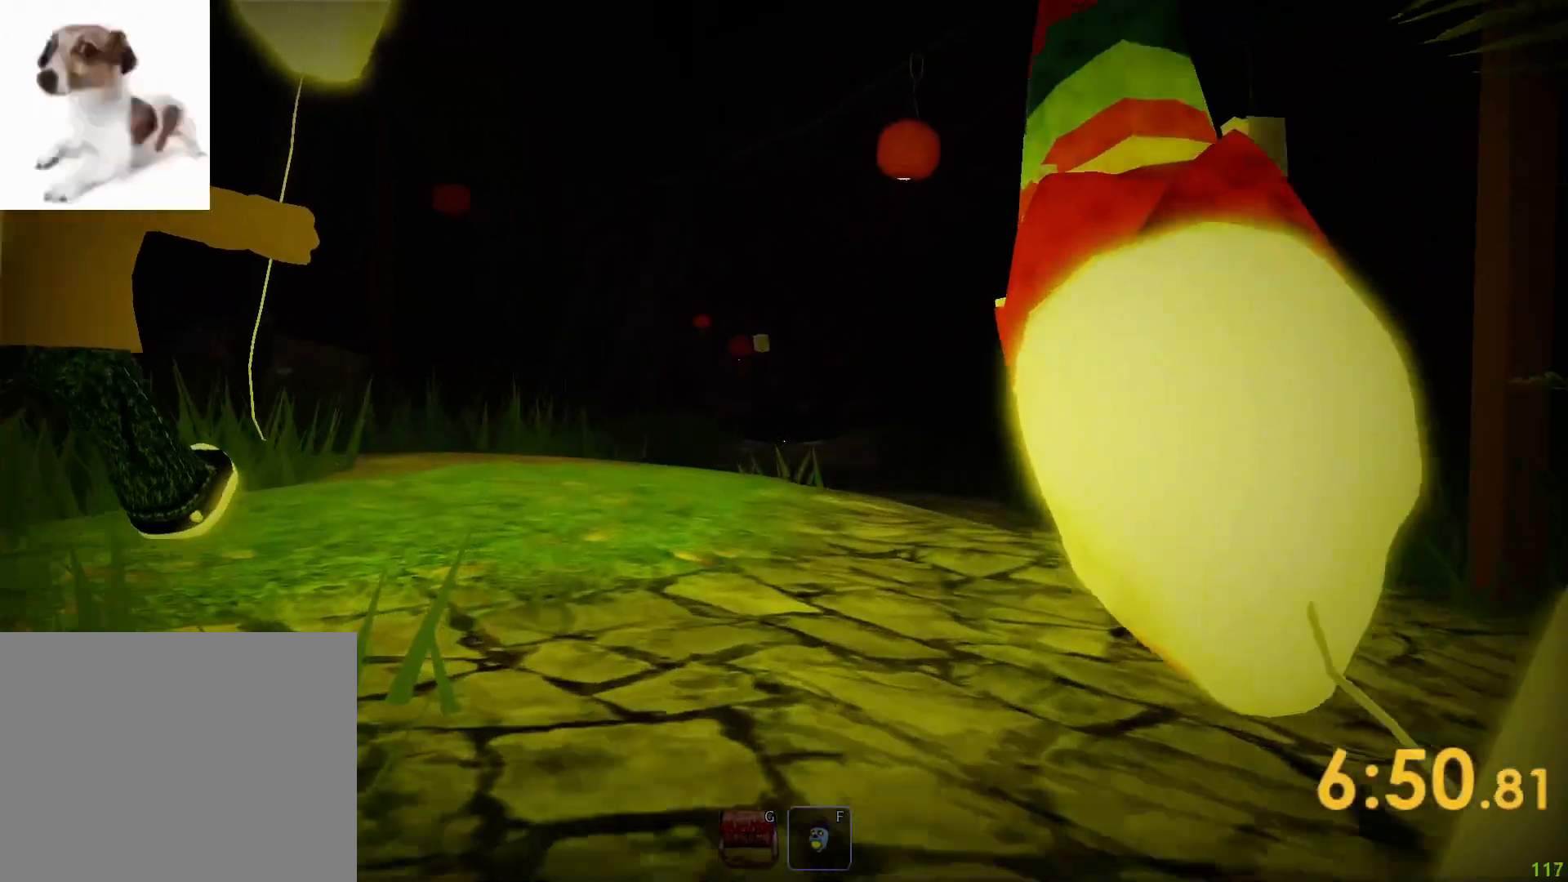
{"keys": ["w"], "events": [[150, "space", "up"]]}
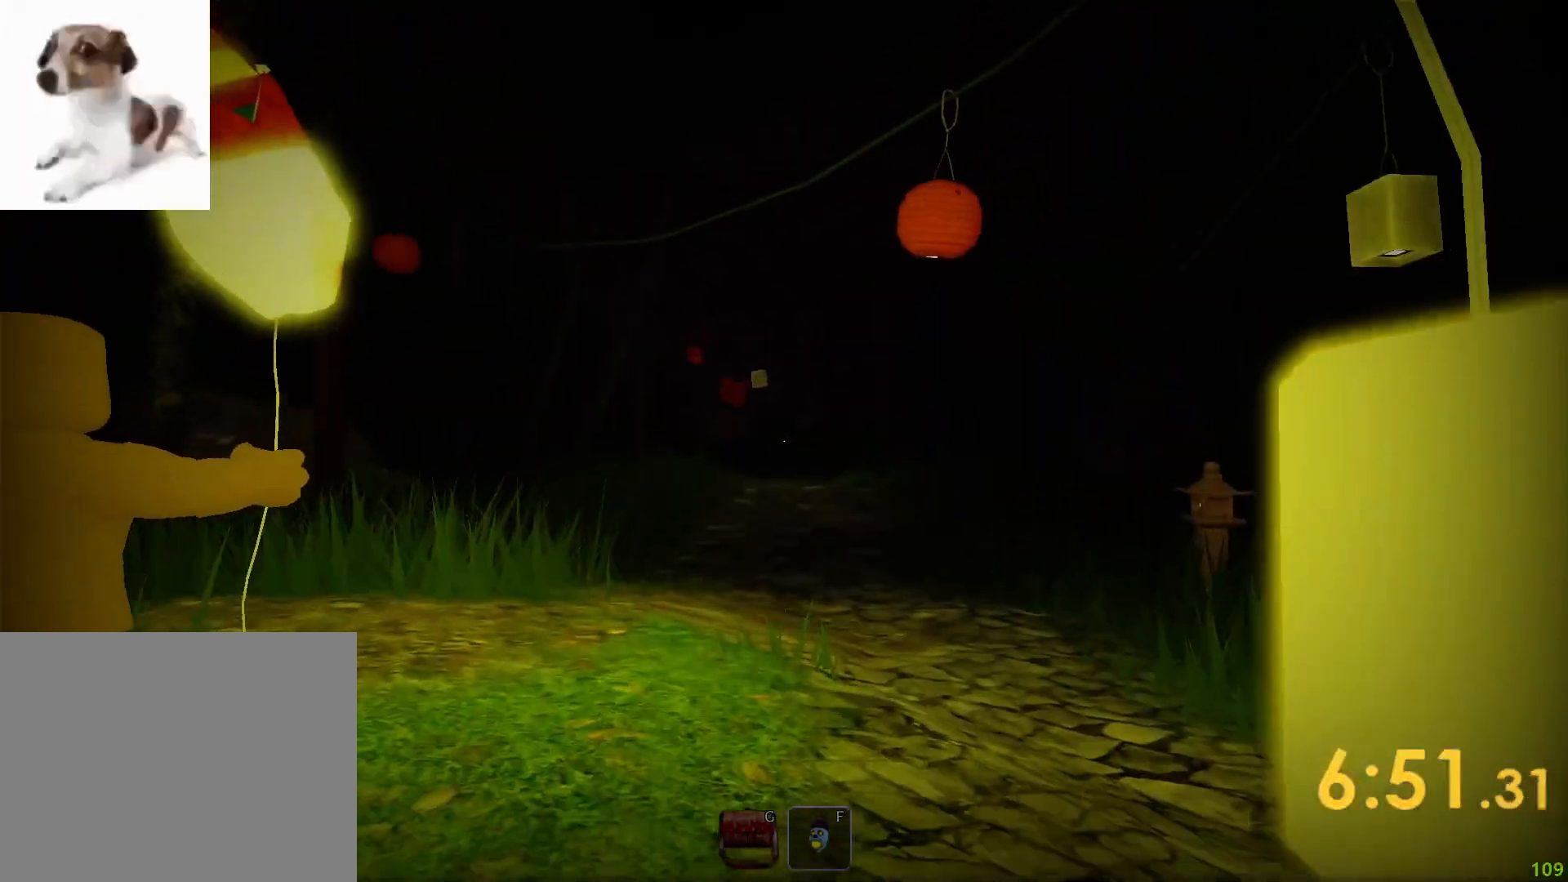
{"keys": ["w"]}
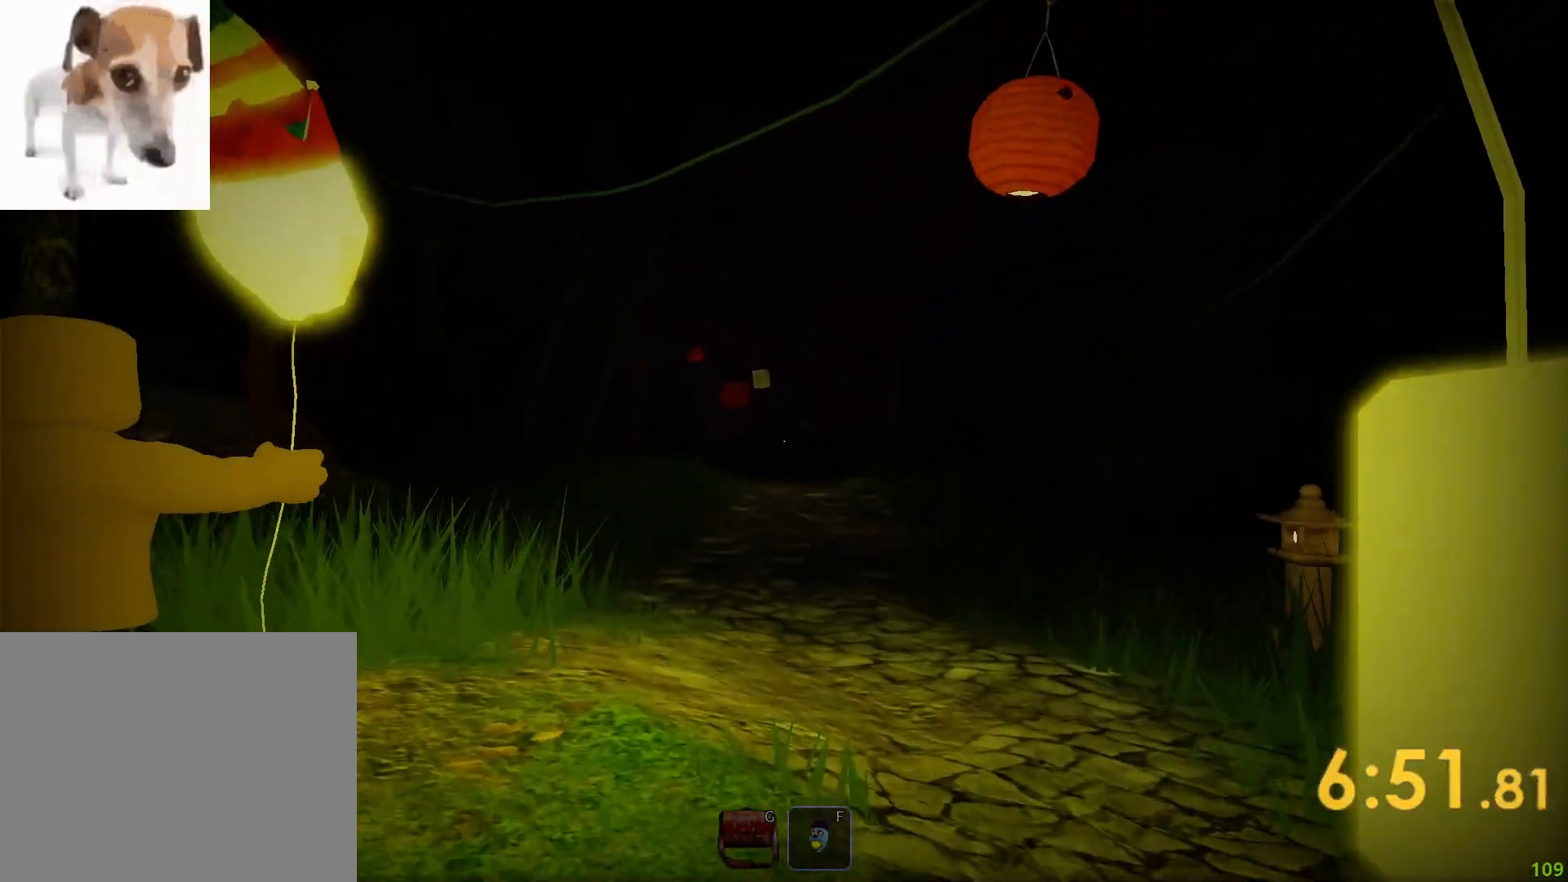
{"keys": ["w"], "events": []}
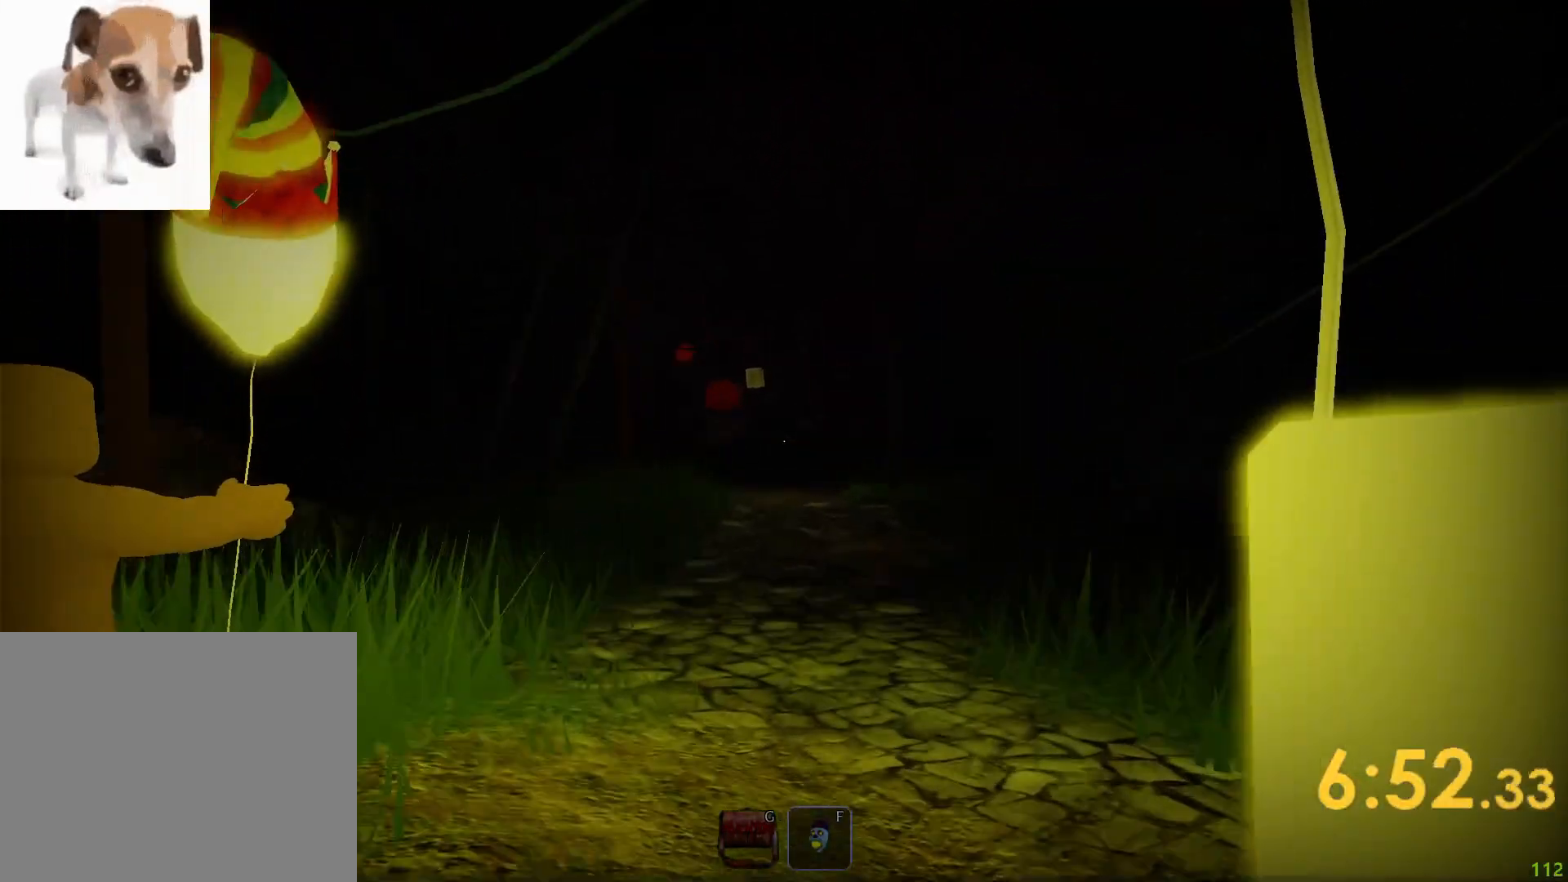
{"keys": ["w"], "events": []}
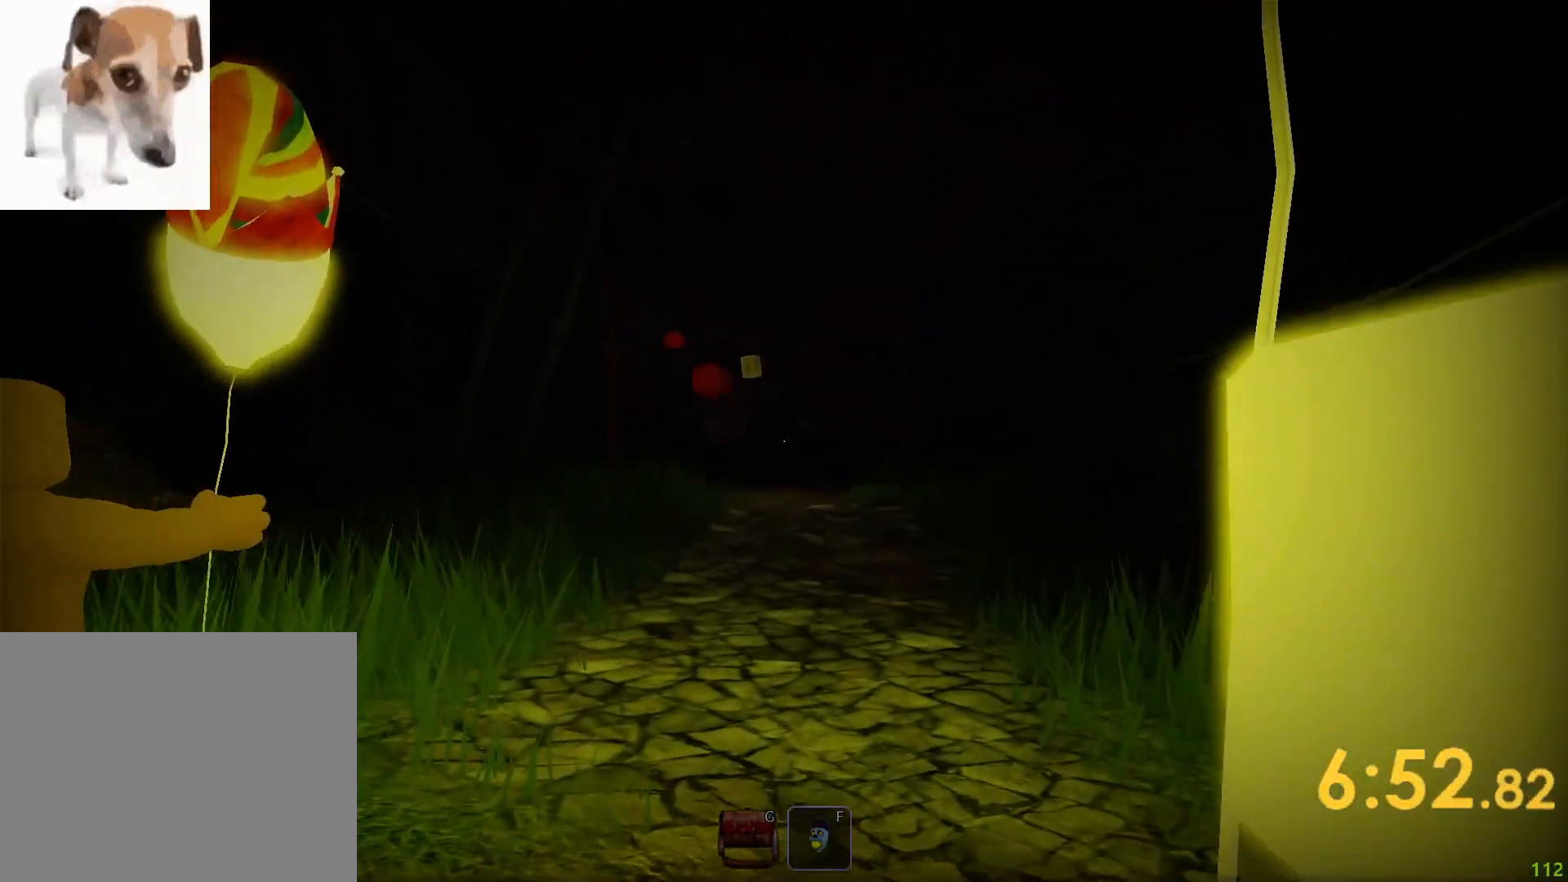
{"keys": ["w"], "events": []}
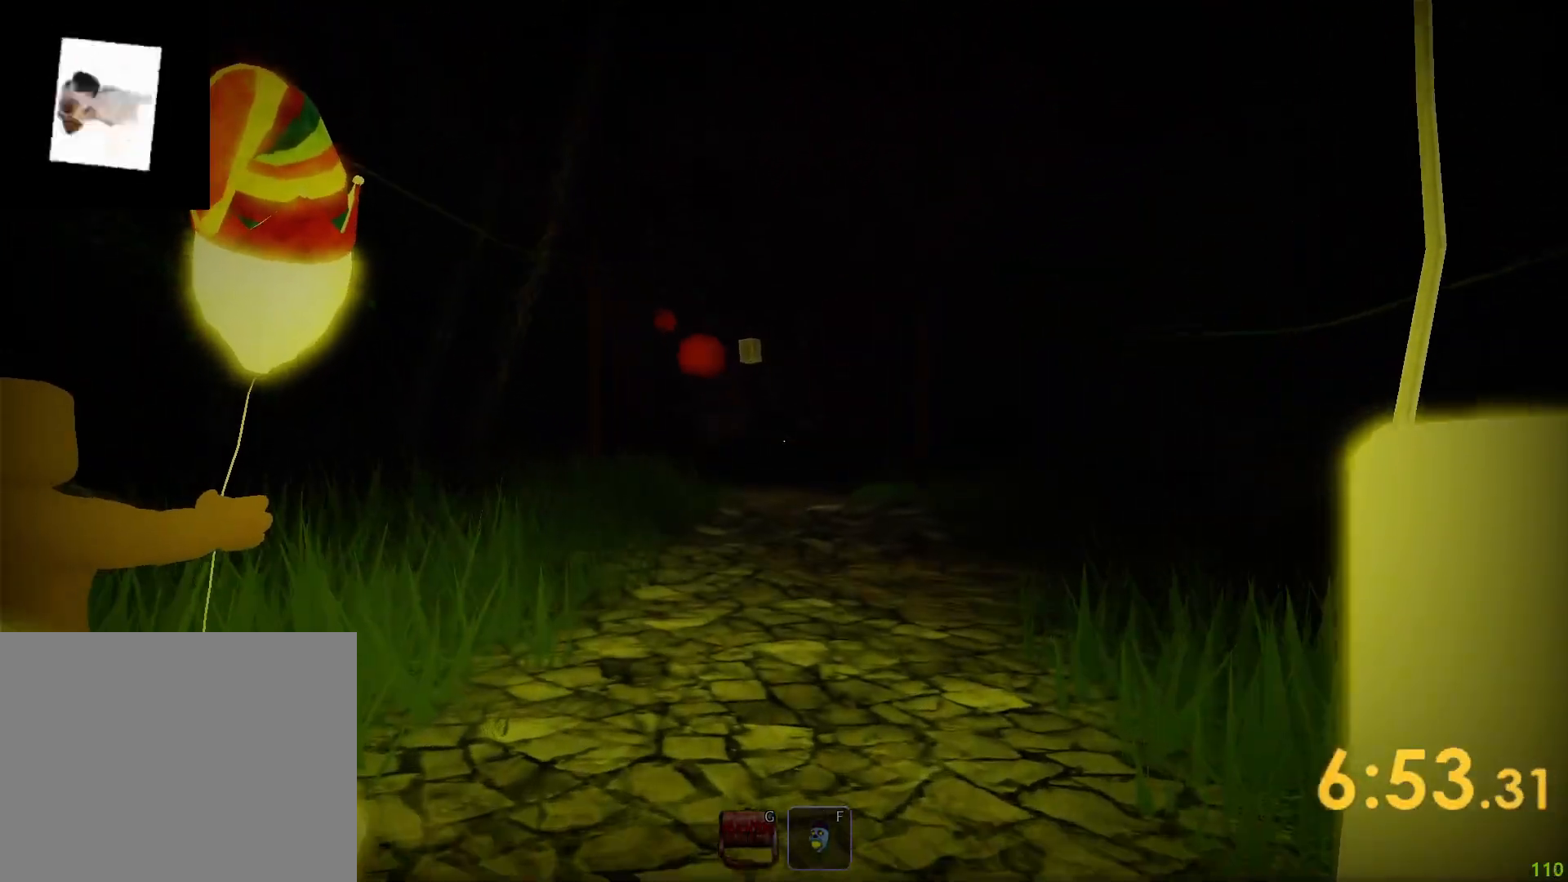
{"keys": ["w"], "events": []}
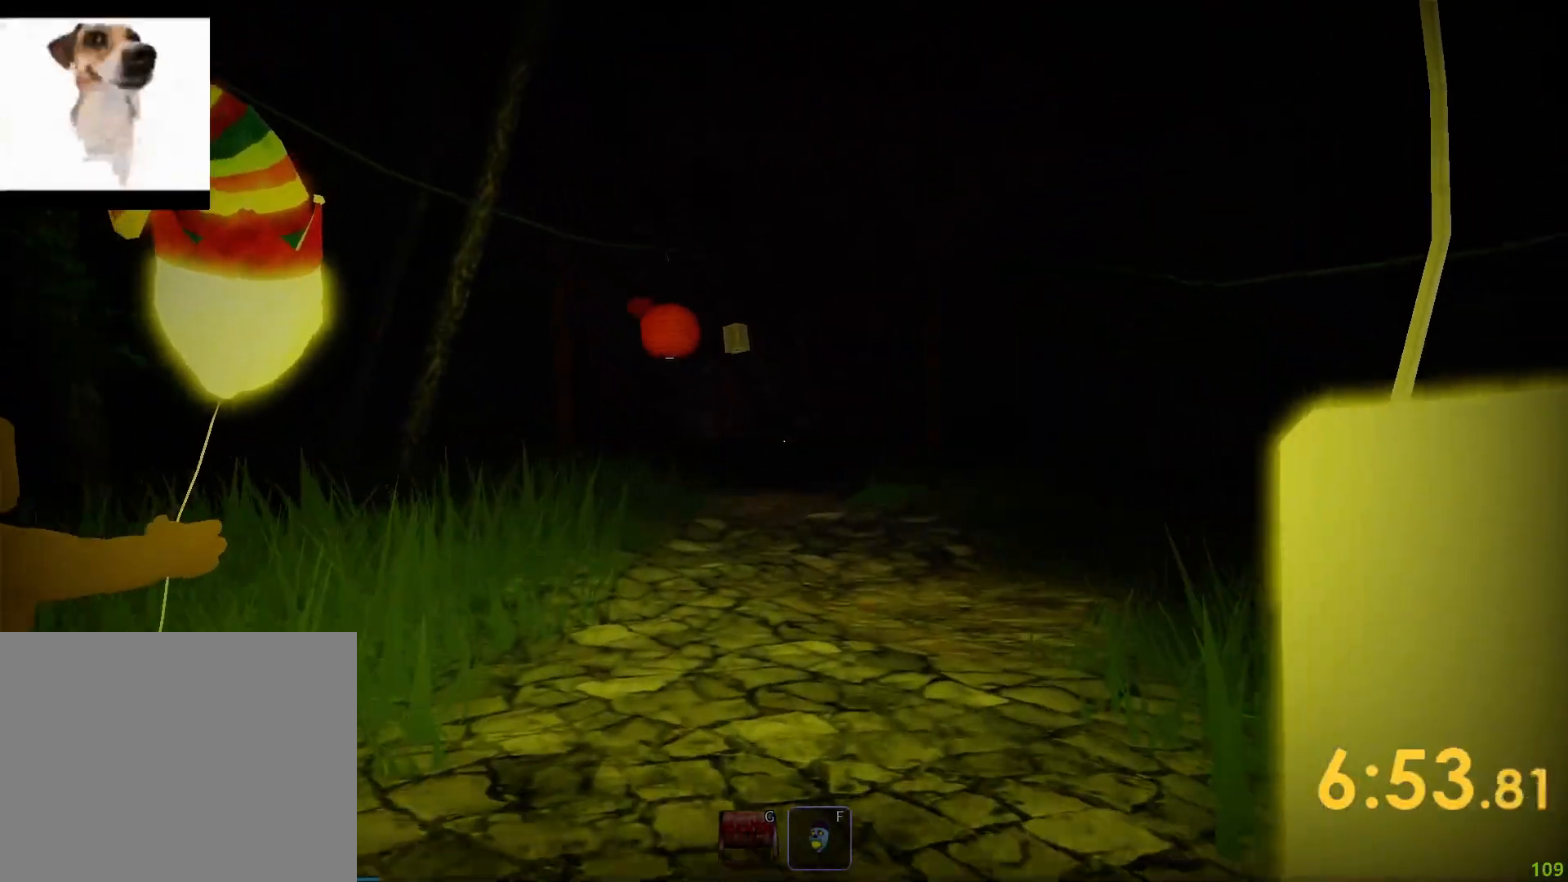
{"keys": ["w"]}